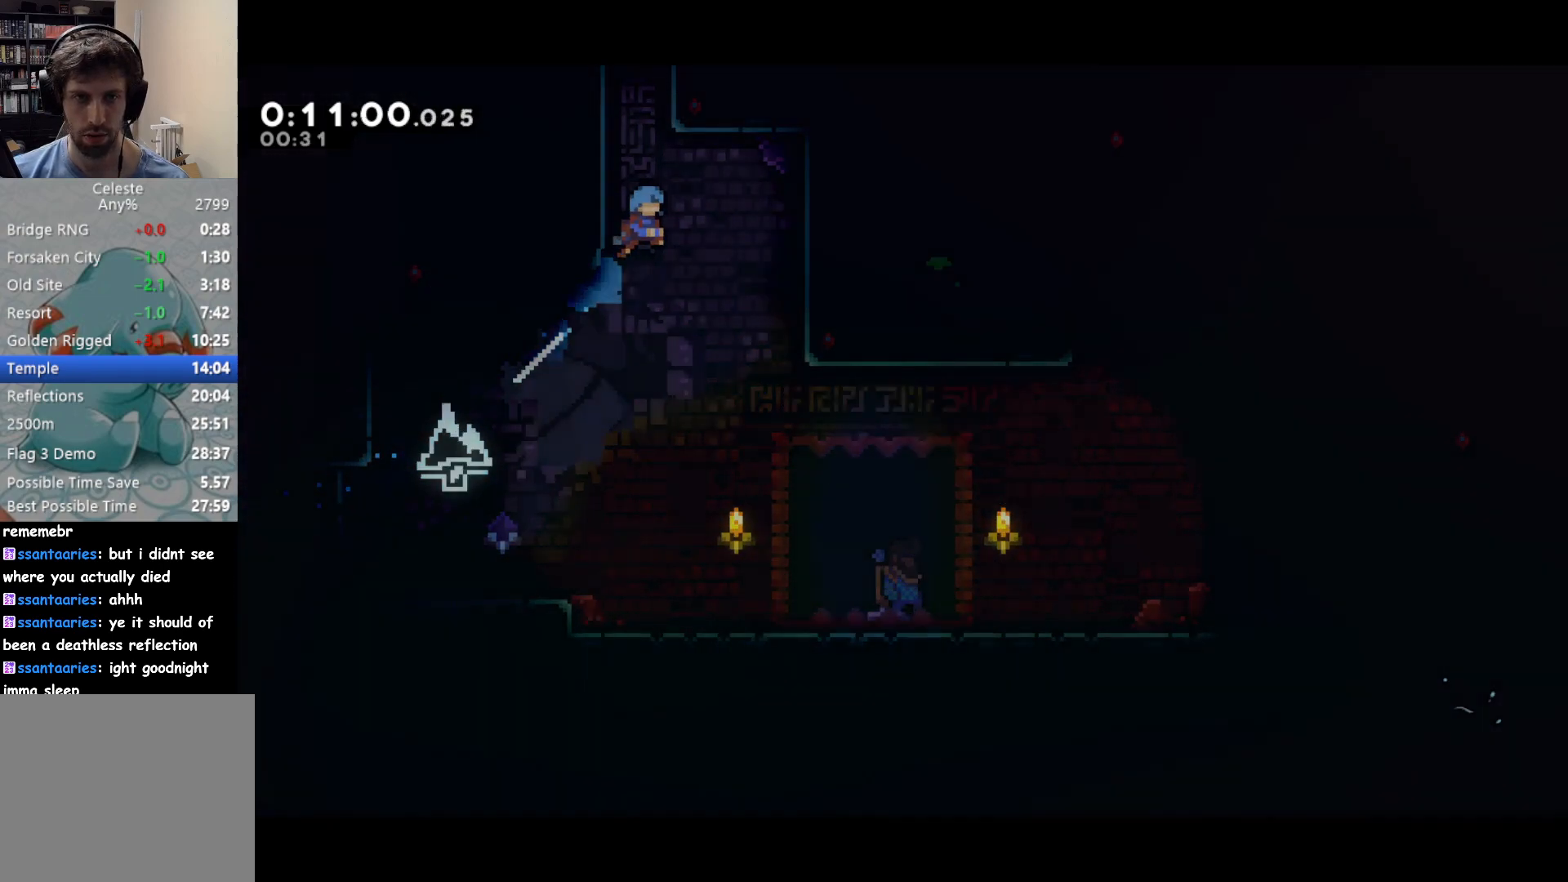
Gameplay with a controller (PlayStation layout); each line is a JSON object with the inputs held at the frame after it. "events" lists button and stick changes between this image and that frame as [ms after this image, input, new state], when the widget could be followed in between. Not read: right_stick.
{"buttons": ["DPAD_UP", "DPAD_LEFT"], "left_stick": "center", "events": [[117, "SQUARE", "up"], [450, "DPAD_LEFT", "down"], [467, "DPAD_UP", "down"]]}
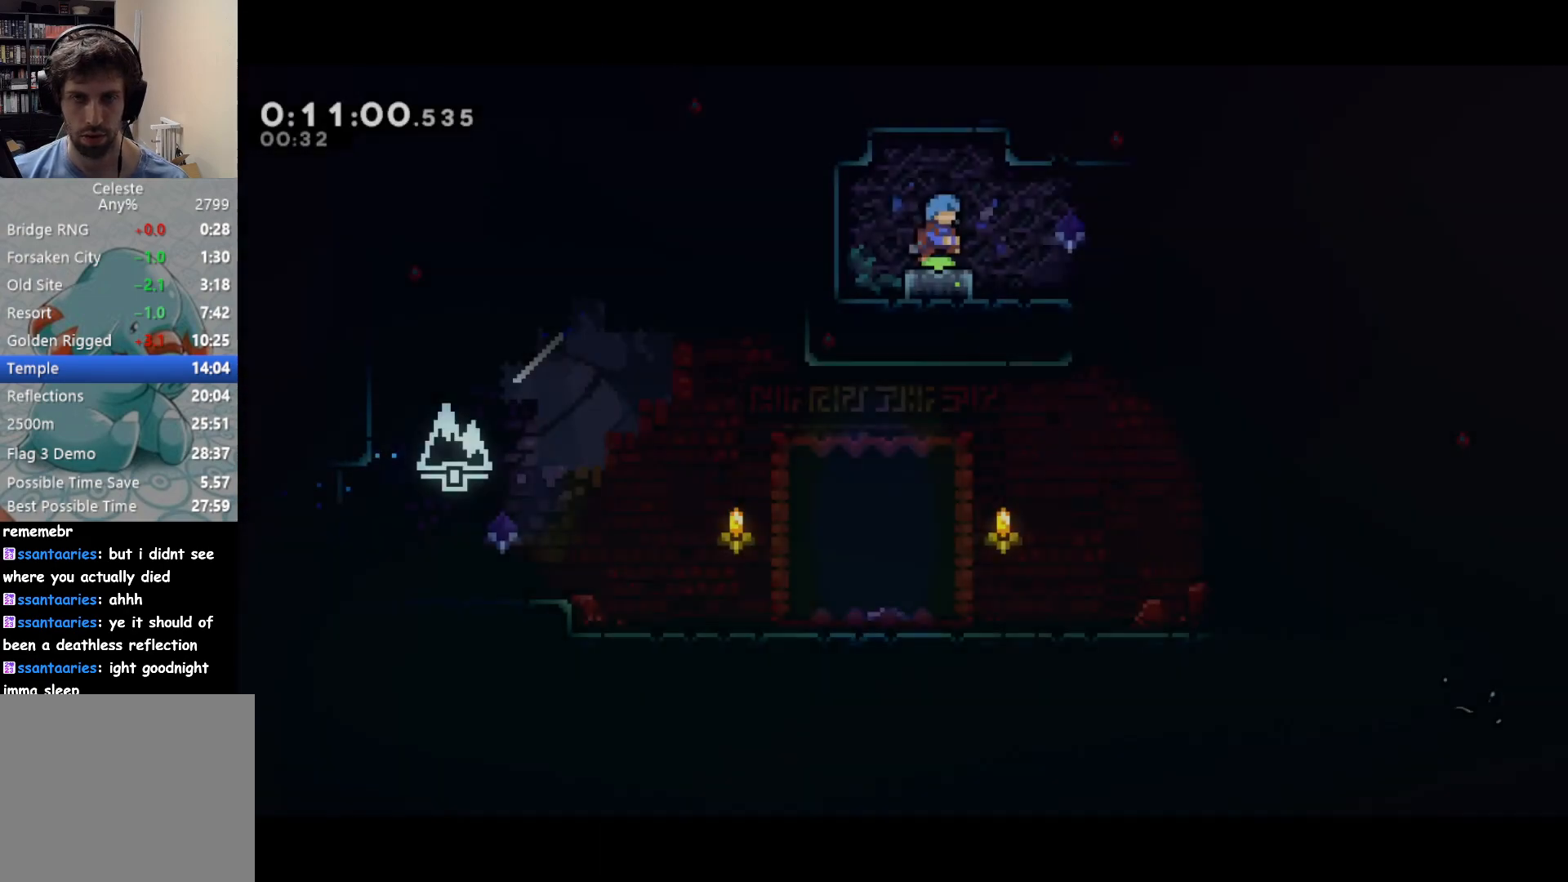
{"buttons": ["DPAD_DOWN", "DPAD_RIGHT"], "left_stick": "center"}
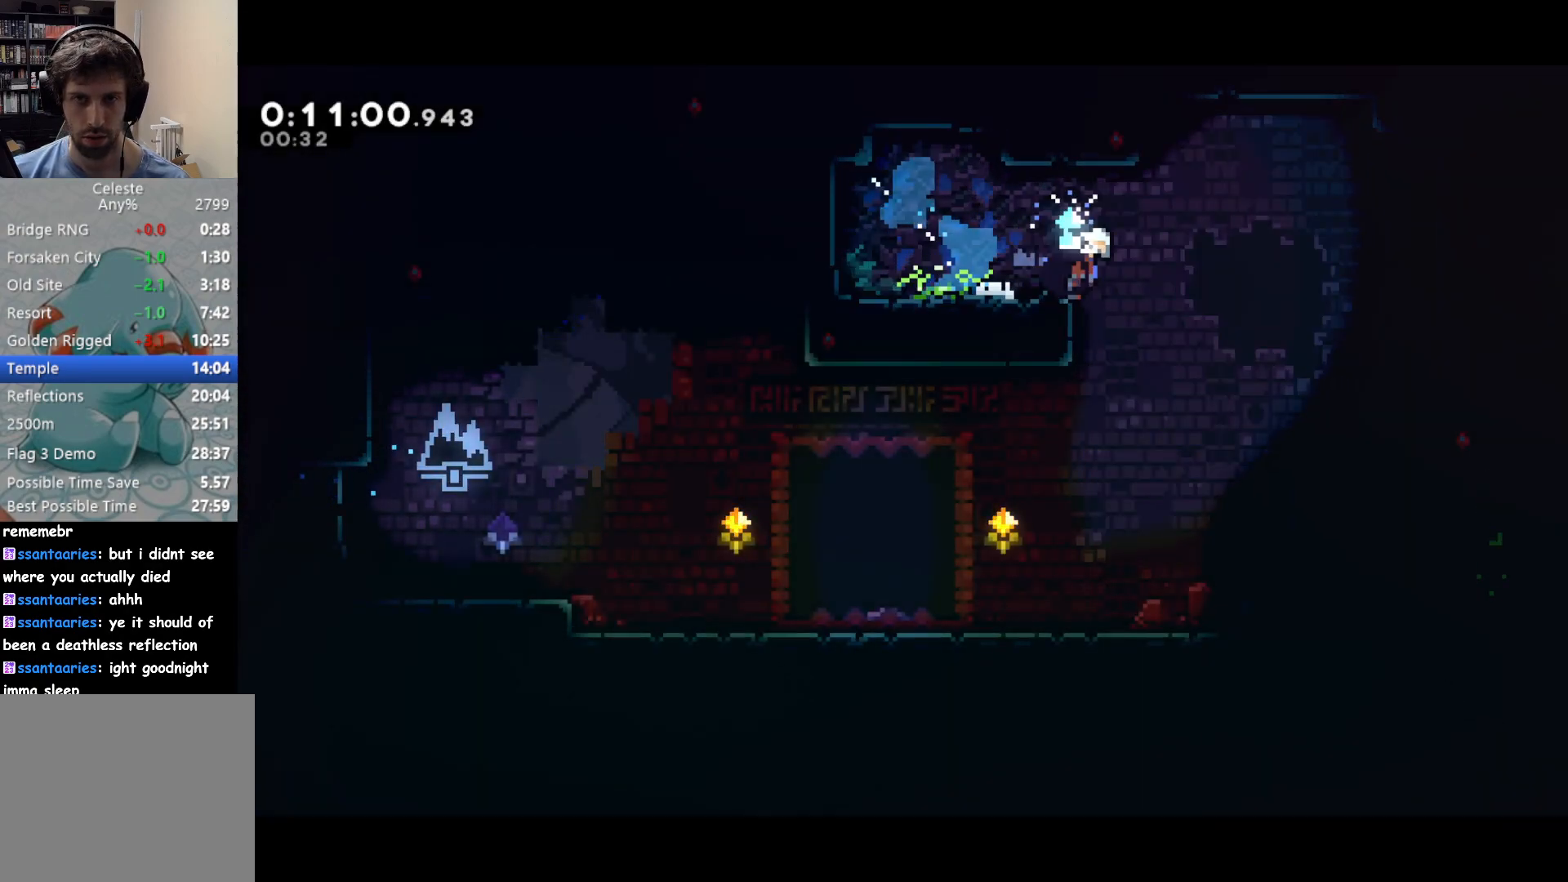
{"buttons": ["CROSS", "DPAD_UP", "DPAD_RIGHT"], "left_stick": "center", "events": [[383, "DPAD_DOWN", "up"], [400, "DPAD_UP", "down"], [417, "CROSS", "down"]]}
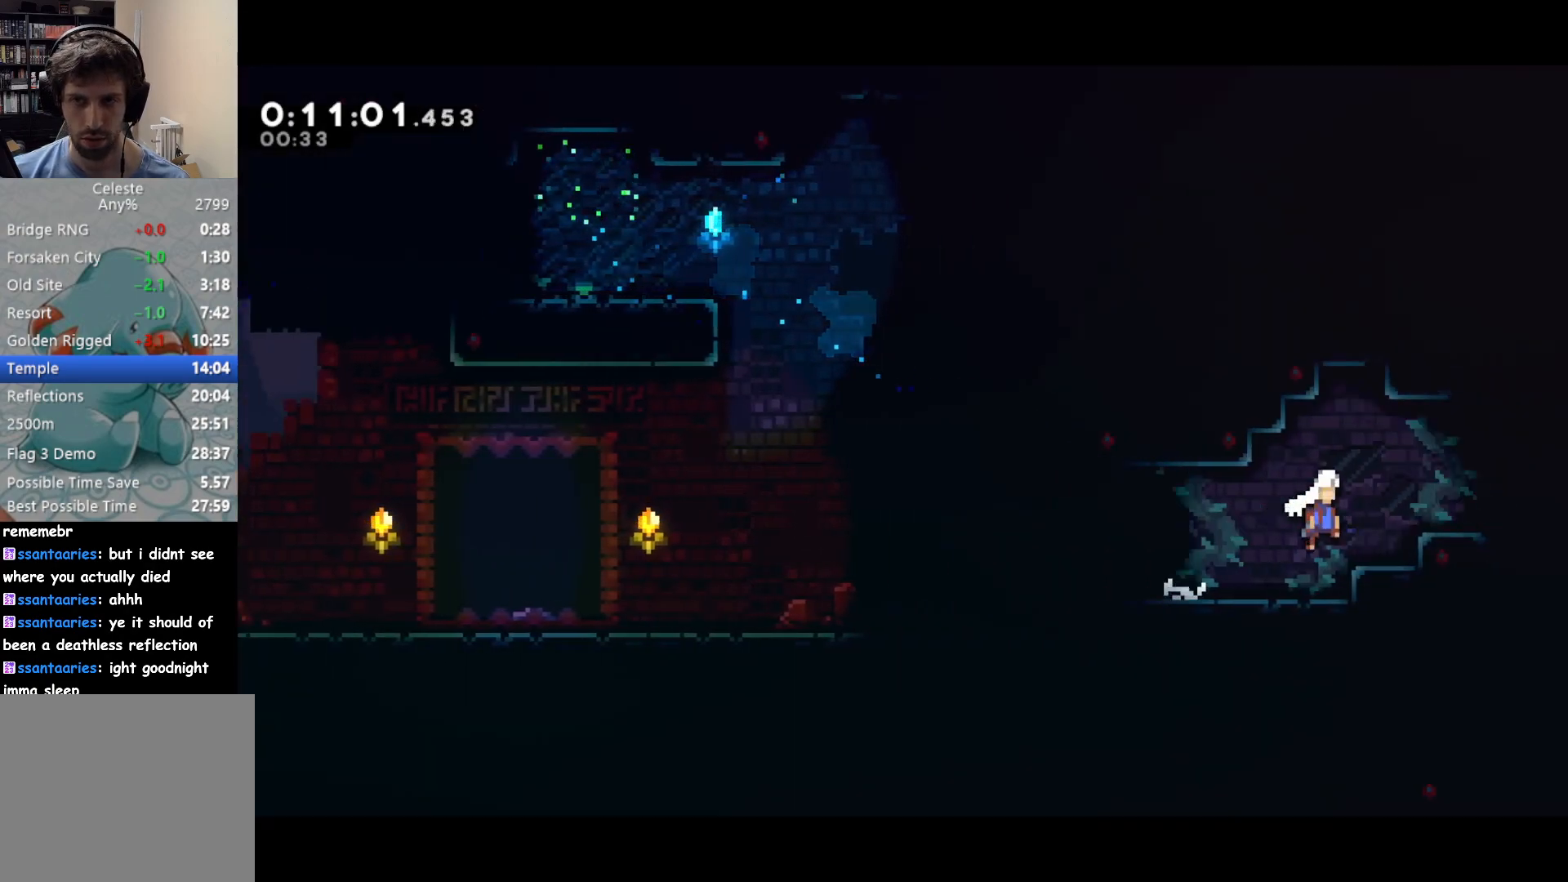
{"buttons": ["DPAD_UP", "DPAD_RIGHT"], "left_stick": "center", "events": [[67, "SQUARE", "down"], [83, "CROSS", "up"], [133, "SQUARE", "up"], [233, "R2", "down"], [250, "CROSS", "down"], [400, "CROSS", "up"], [417, "R2", "up"]]}
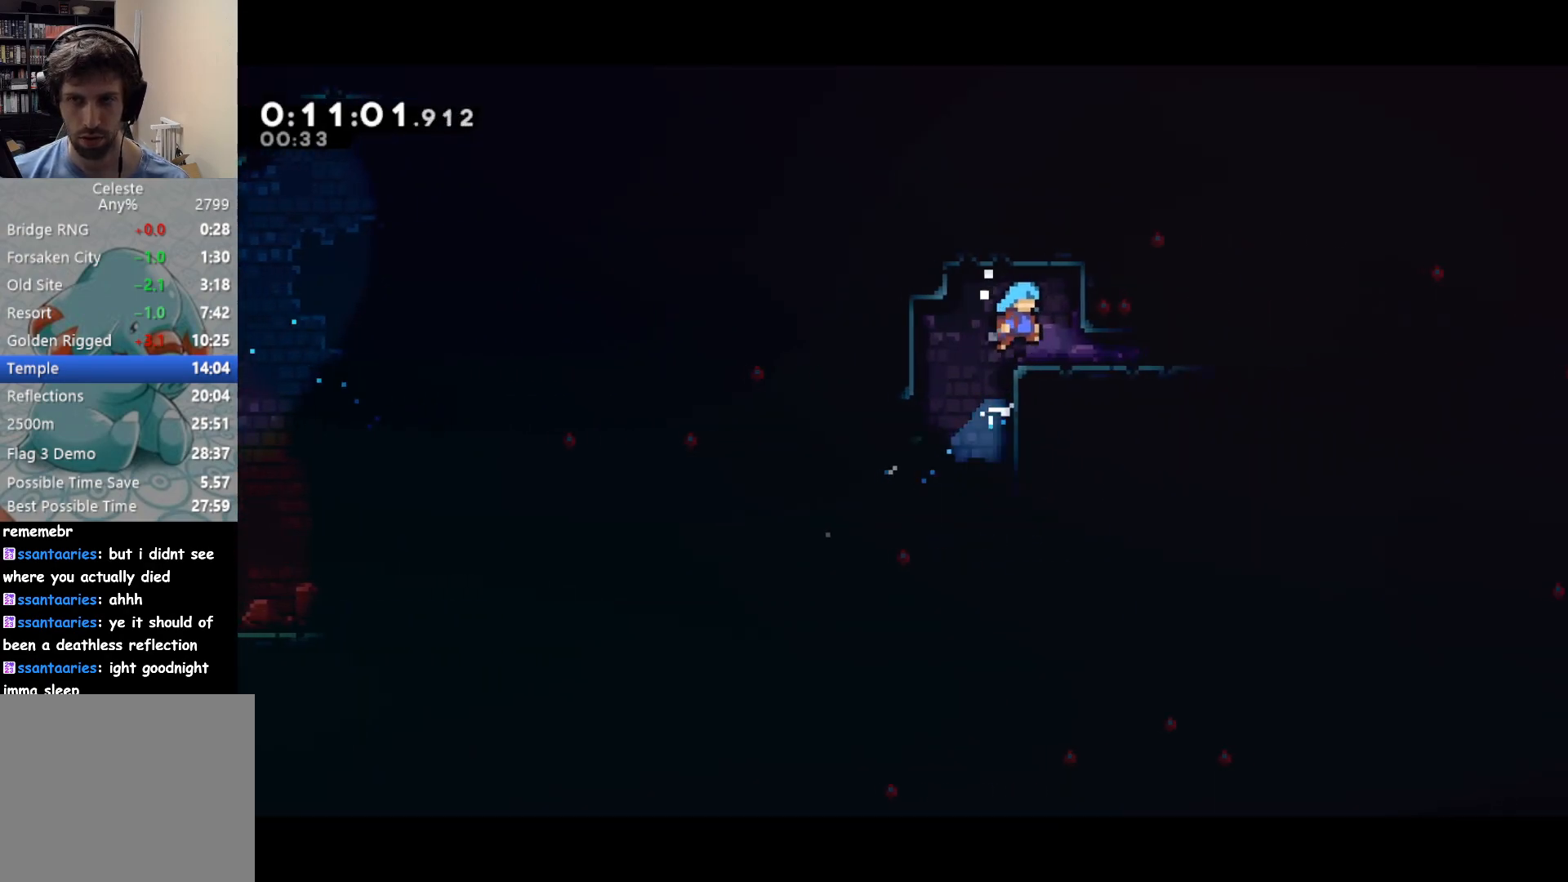
{"buttons": ["DPAD_DOWN", "DPAD_RIGHT"], "left_stick": "center", "events": [[117, "DPAD_UP", "up"], [133, "DPAD_DOWN", "down"], [167, "SQUARE", "down"], [317, "CROSS", "down"], [333, "SQUARE", "up"], [417, "SQUARE", "down"], [433, "CROSS", "up"], [483, "SQUARE", "up"]]}
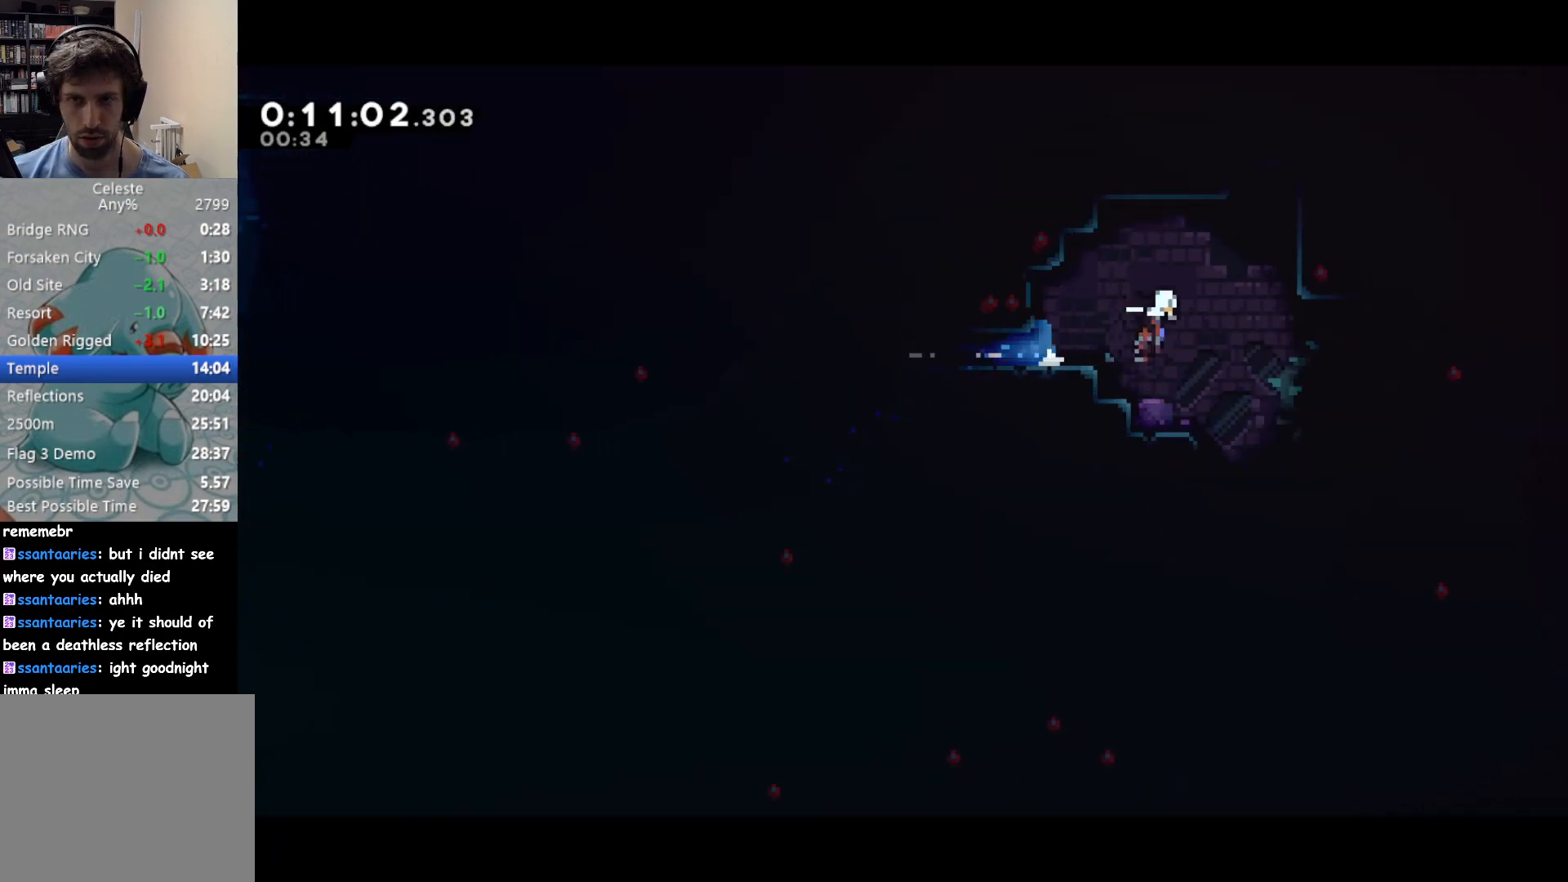
{"buttons": [], "left_stick": "center", "events": [[350, "DPAD_DOWN", "up"], [417, "DPAD_RIGHT", "up"]]}
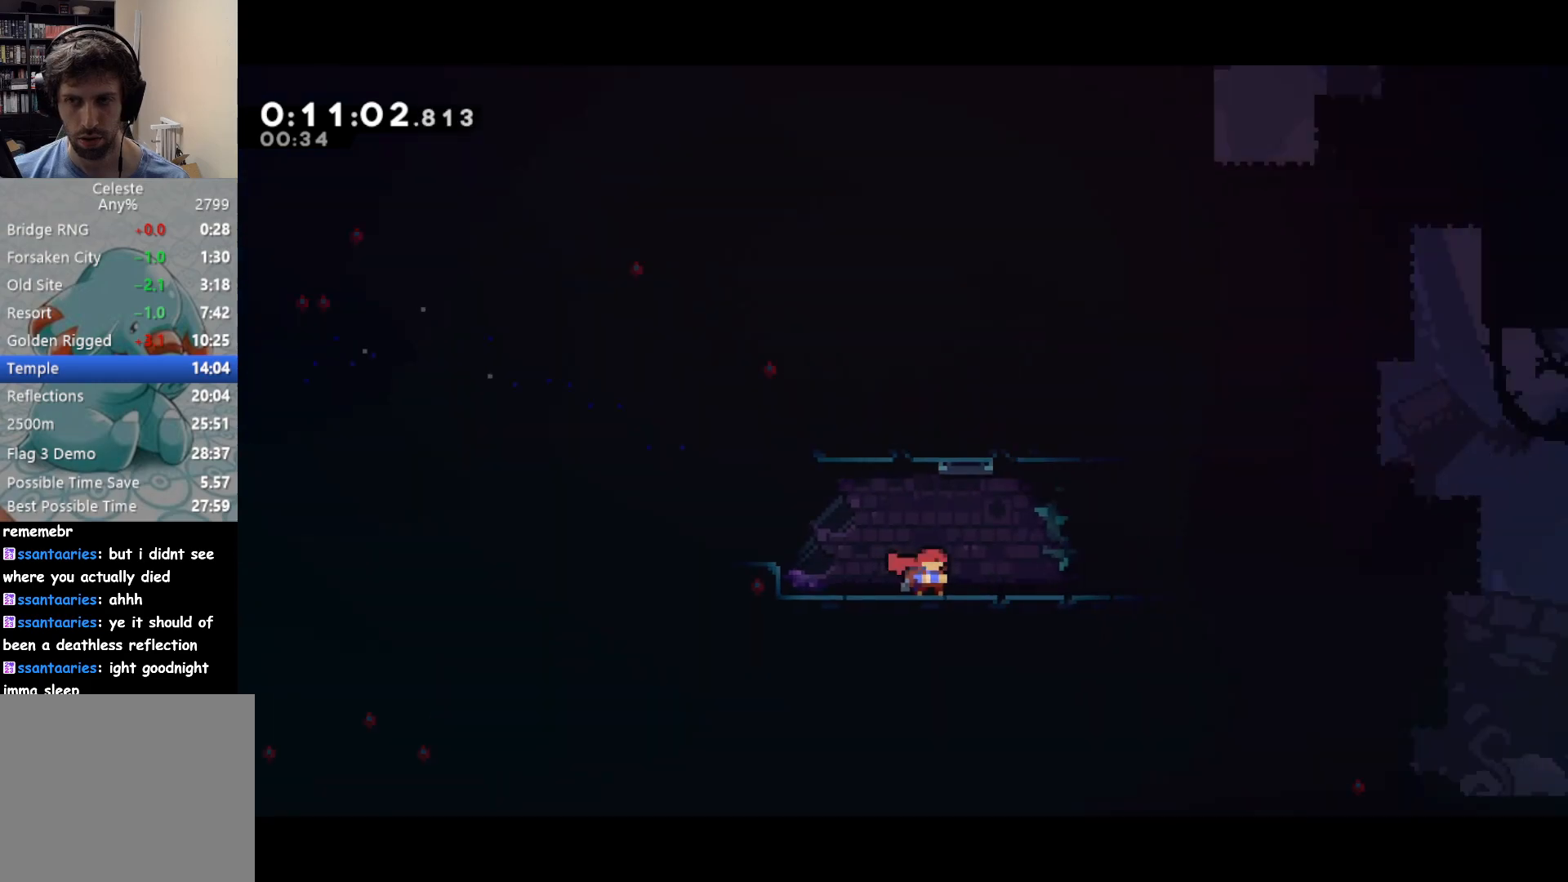
{"buttons": ["CROSS", "DPAD_RIGHT"], "left_stick": "center", "events": [[450, "DPAD_RIGHT", "down"], [483, "CROSS", "down"]]}
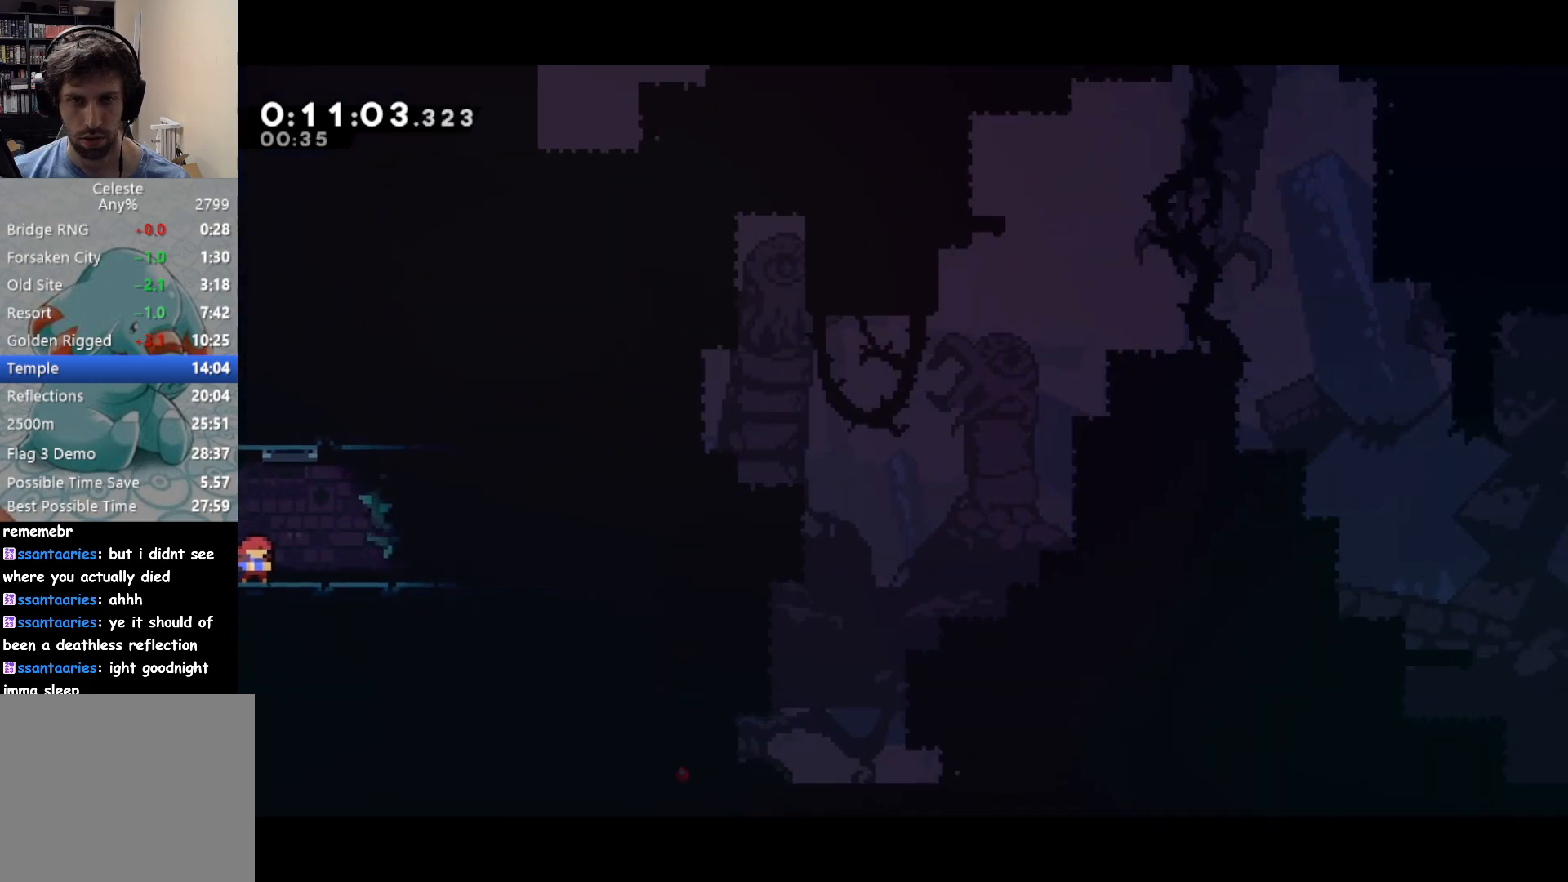
{"buttons": ["CROSS", "DPAD_UP", "DPAD_LEFT"], "left_stick": "center", "events": [[217, "DPAD_UP", "down"], [217, "SQUARE", "down"], [233, "CROSS", "up"], [233, "DPAD_RIGHT", "up"], [283, "SQUARE", "up"], [467, "DPAD_LEFT", "down"], [500, "CROSS", "down"]]}
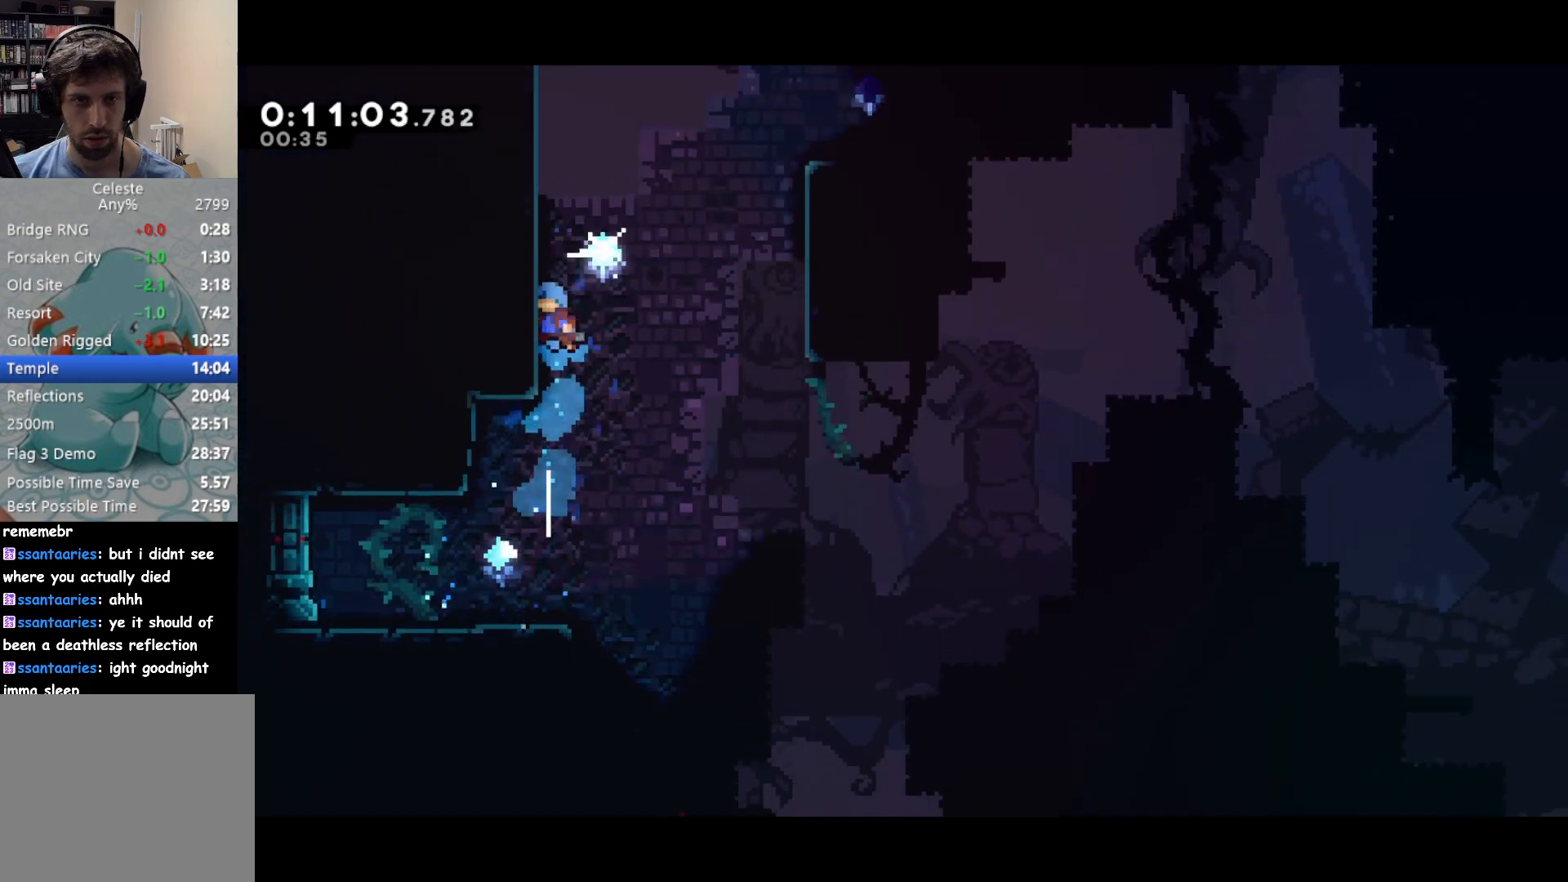
{"buttons": ["DPAD_RIGHT"], "left_stick": "center", "events": [[33, "DPAD_LEFT", "up"], [33, "DPAD_RIGHT", "down"], [33, "DPAD_UP", "up"], [483, "CROSS", "up"]]}
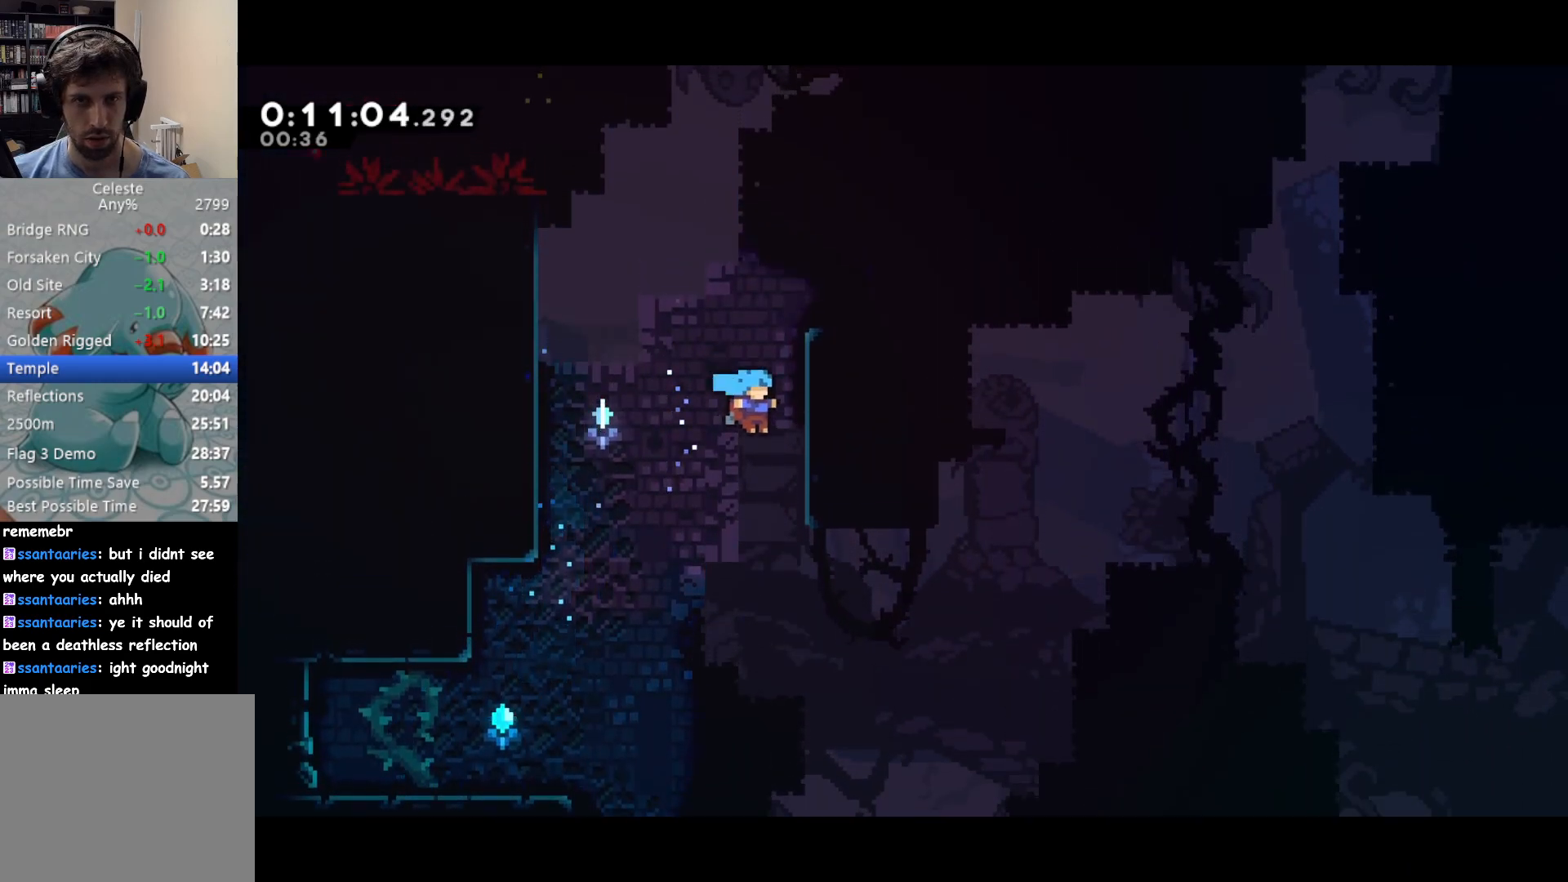
{"buttons": ["CROSS", "R2", "DPAD_RIGHT"], "left_stick": "center", "events": [[50, "DPAD_UP", "down"], [83, "CROSS", "down"], [83, "R2", "down"], [183, "DPAD_UP", "up"], [200, "CROSS", "up"], [200, "DPAD_RIGHT", "up"], [250, "CROSS", "down"], [417, "DPAD_RIGHT", "down"]]}
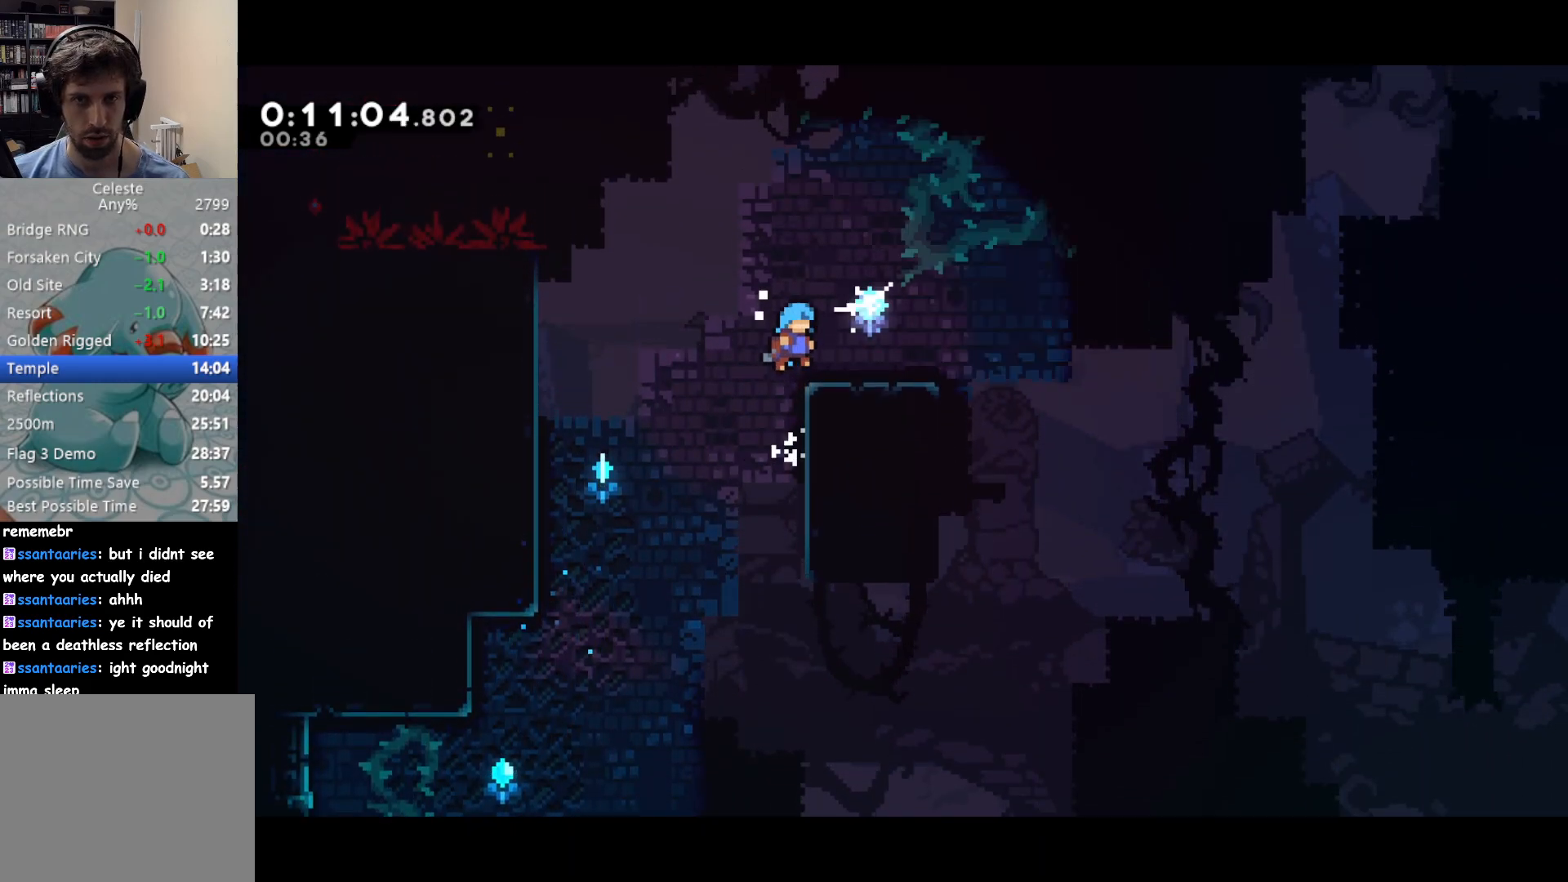
{"buttons": ["DPAD_UP", "DPAD_LEFT"], "left_stick": "center", "events": [[17, "CROSS", "up"], [33, "R2", "up"], [50, "DPAD_RIGHT", "up"], [150, "DPAD_LEFT", "down"], [150, "DPAD_UP", "down"], [200, "CROSS", "down"], [433, "SQUARE", "down"], [450, "CROSS", "up"], [500, "SQUARE", "up"]]}
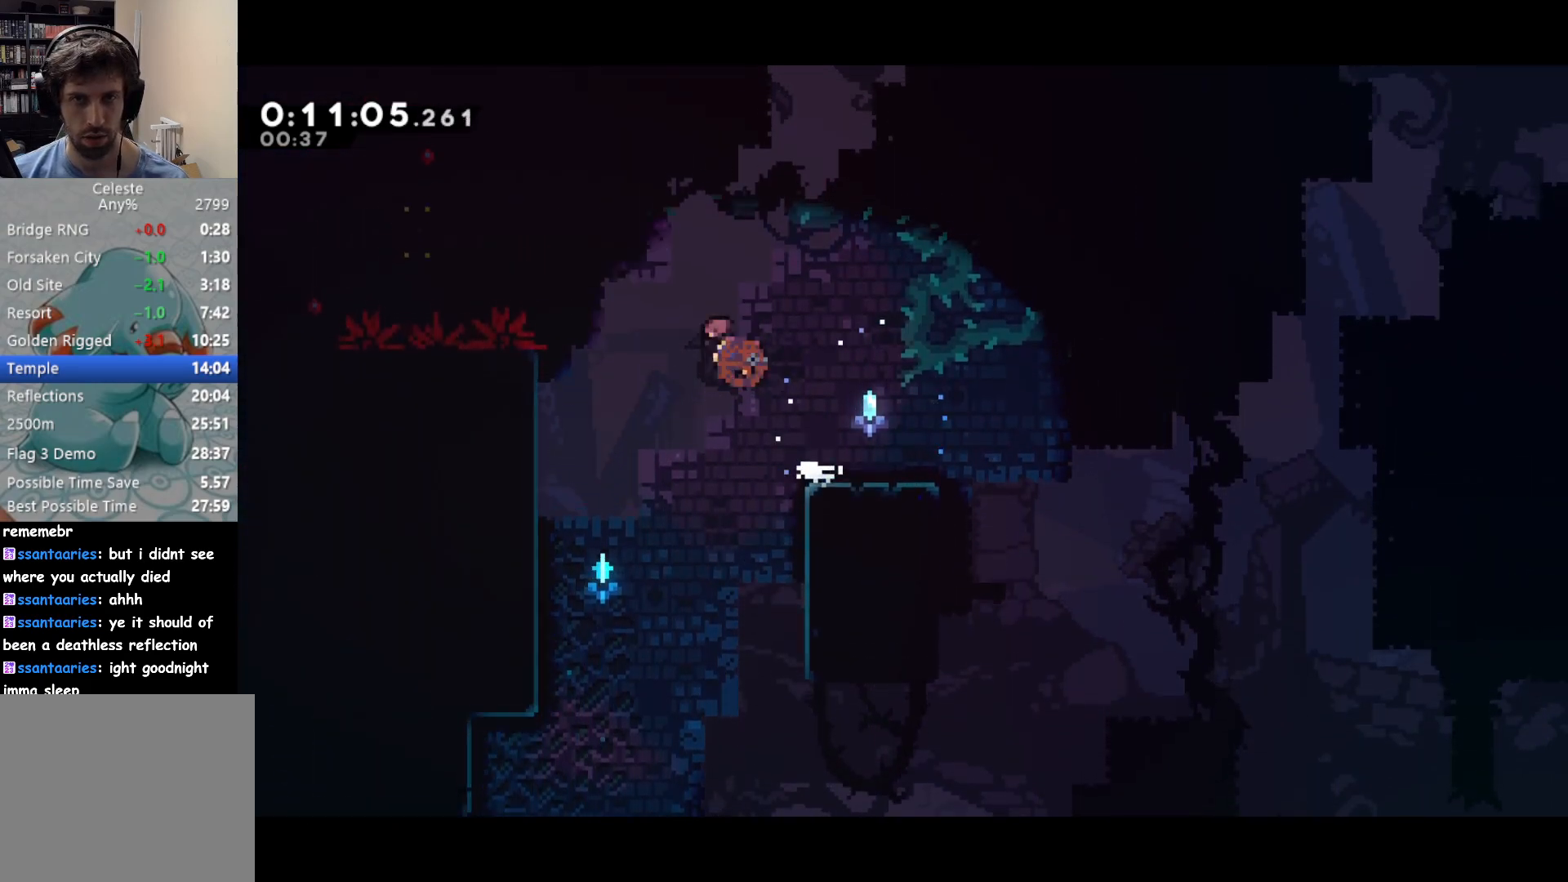
{"buttons": ["R2", "DPAD_UP", "DPAD_LEFT"], "left_stick": "center", "events": [[67, "R2", "down"]]}
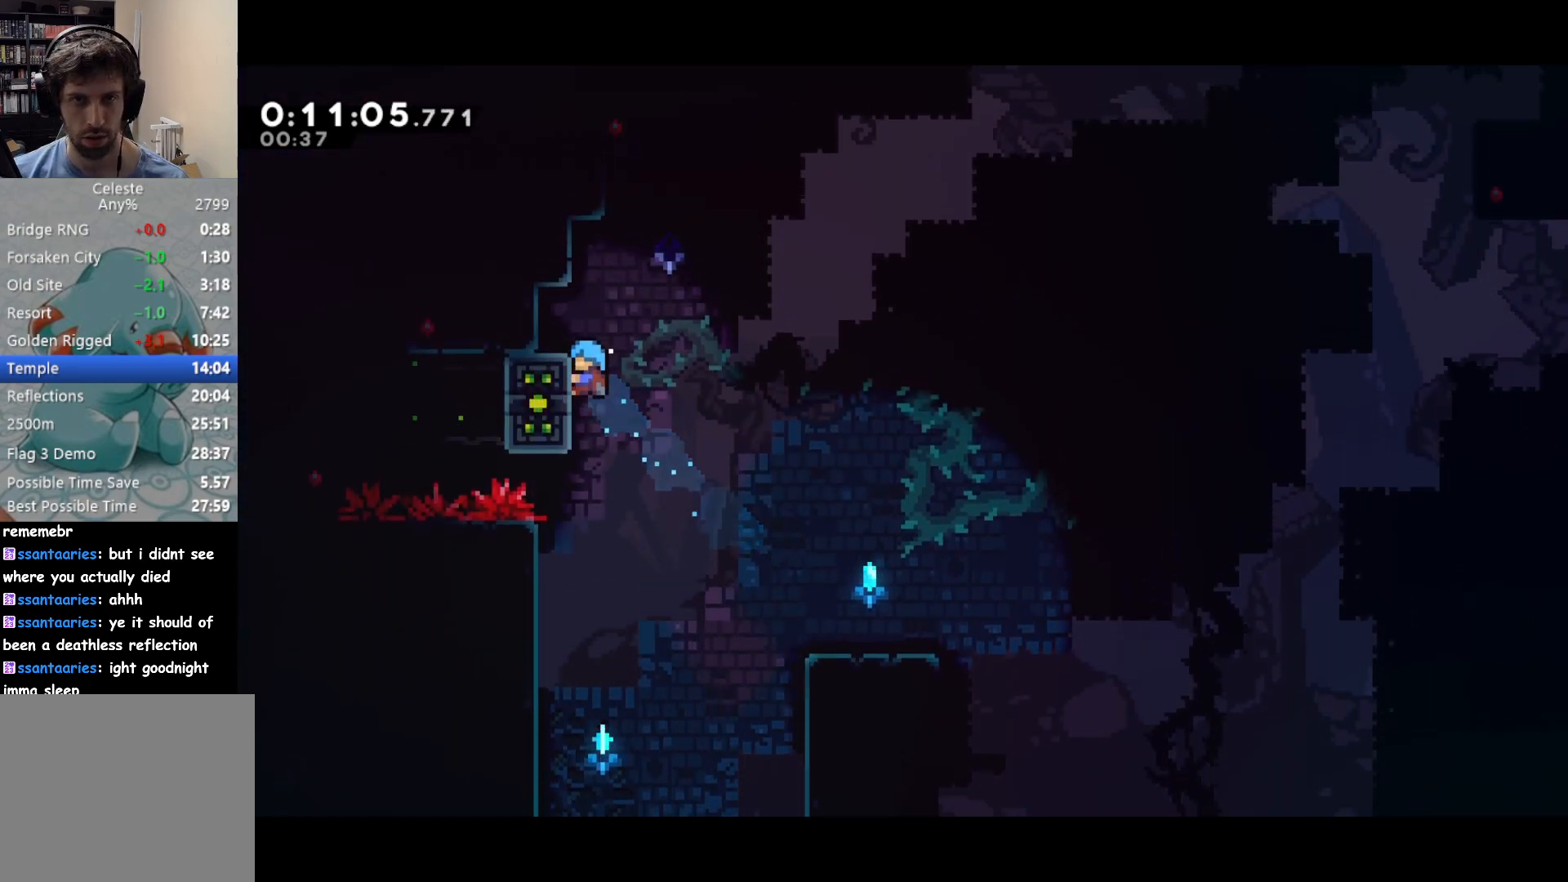
{"buttons": ["DPAD_DOWN", "DPAD_RIGHT"], "left_stick": "center", "events": [[283, "DPAD_LEFT", "up"], [283, "DPAD_UP", "up"], [283, "R2", "up"], [483, "DPAD_DOWN", "down"], [483, "DPAD_RIGHT", "down"]]}
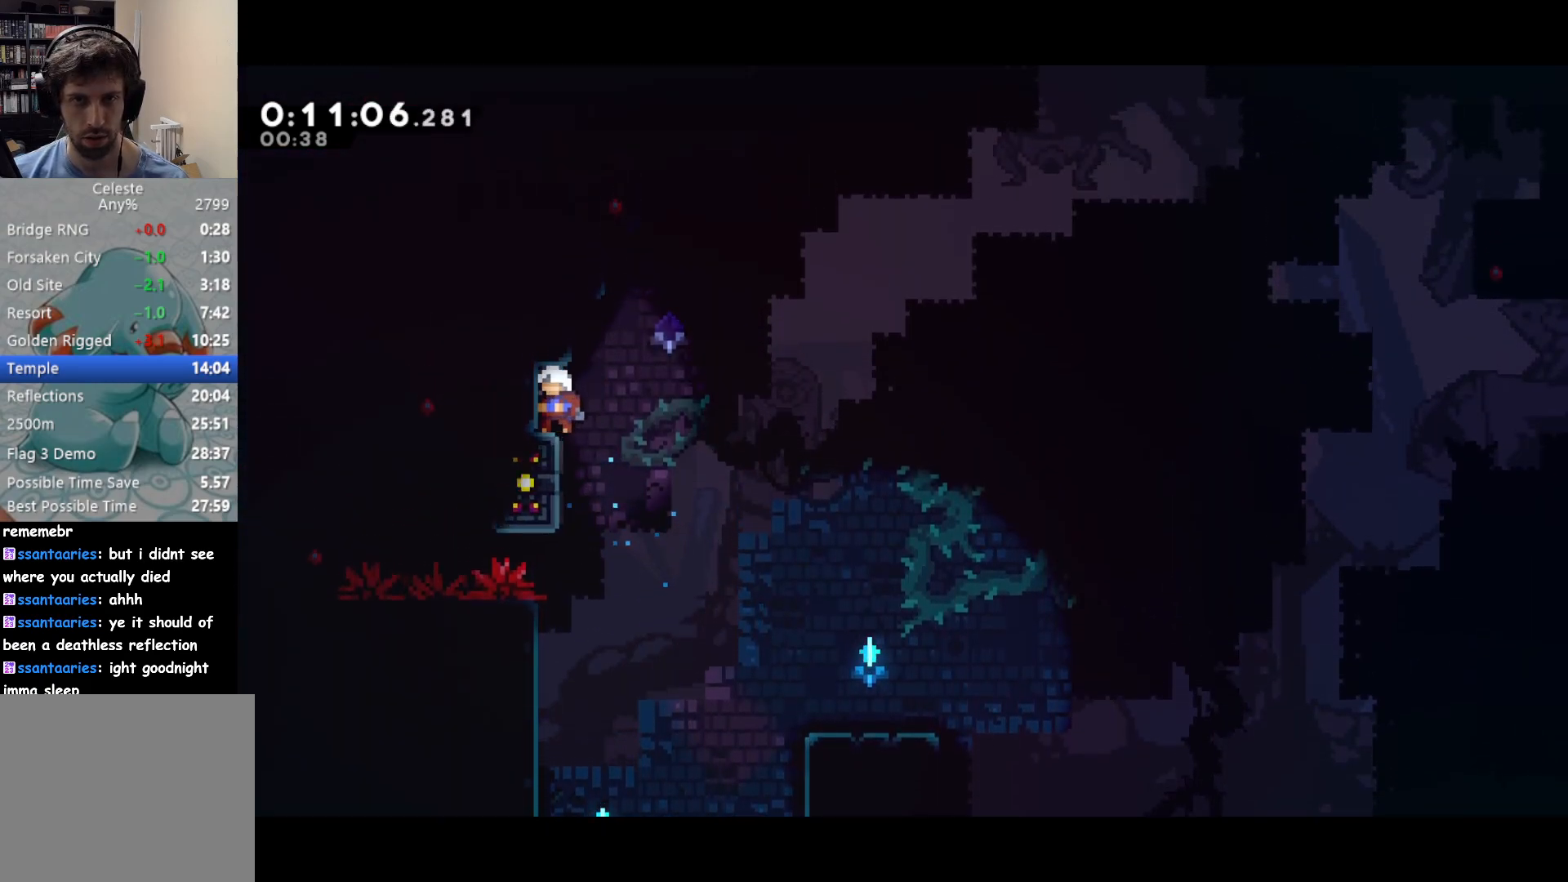
{"buttons": ["CROSS", "DPAD_UP", "DPAD_RIGHT"], "left_stick": "center", "events": [[33, "SQUARE", "down"], [183, "CROSS", "down"], [217, "DPAD_DOWN", "up"], [250, "SQUARE", "up"], [317, "DPAD_UP", "down"], [350, "CROSS", "up"], [483, "CROSS", "down"]]}
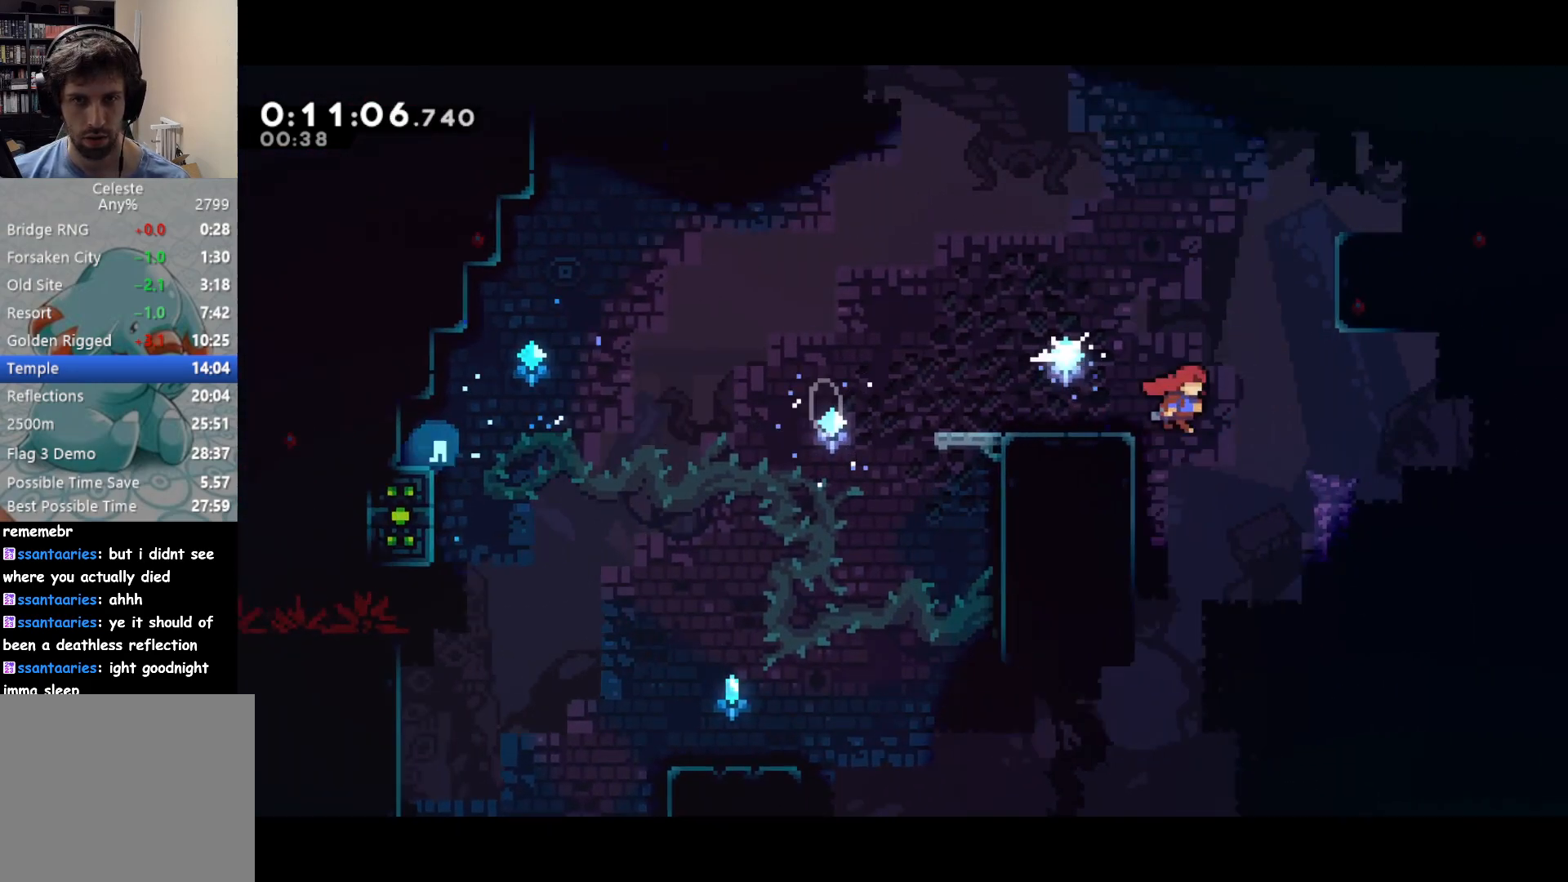
{"buttons": ["DPAD_UP", "DPAD_RIGHT"], "left_stick": "center", "events": [[333, "SQUARE", "down"], [350, "CROSS", "up"], [417, "SQUARE", "up"]]}
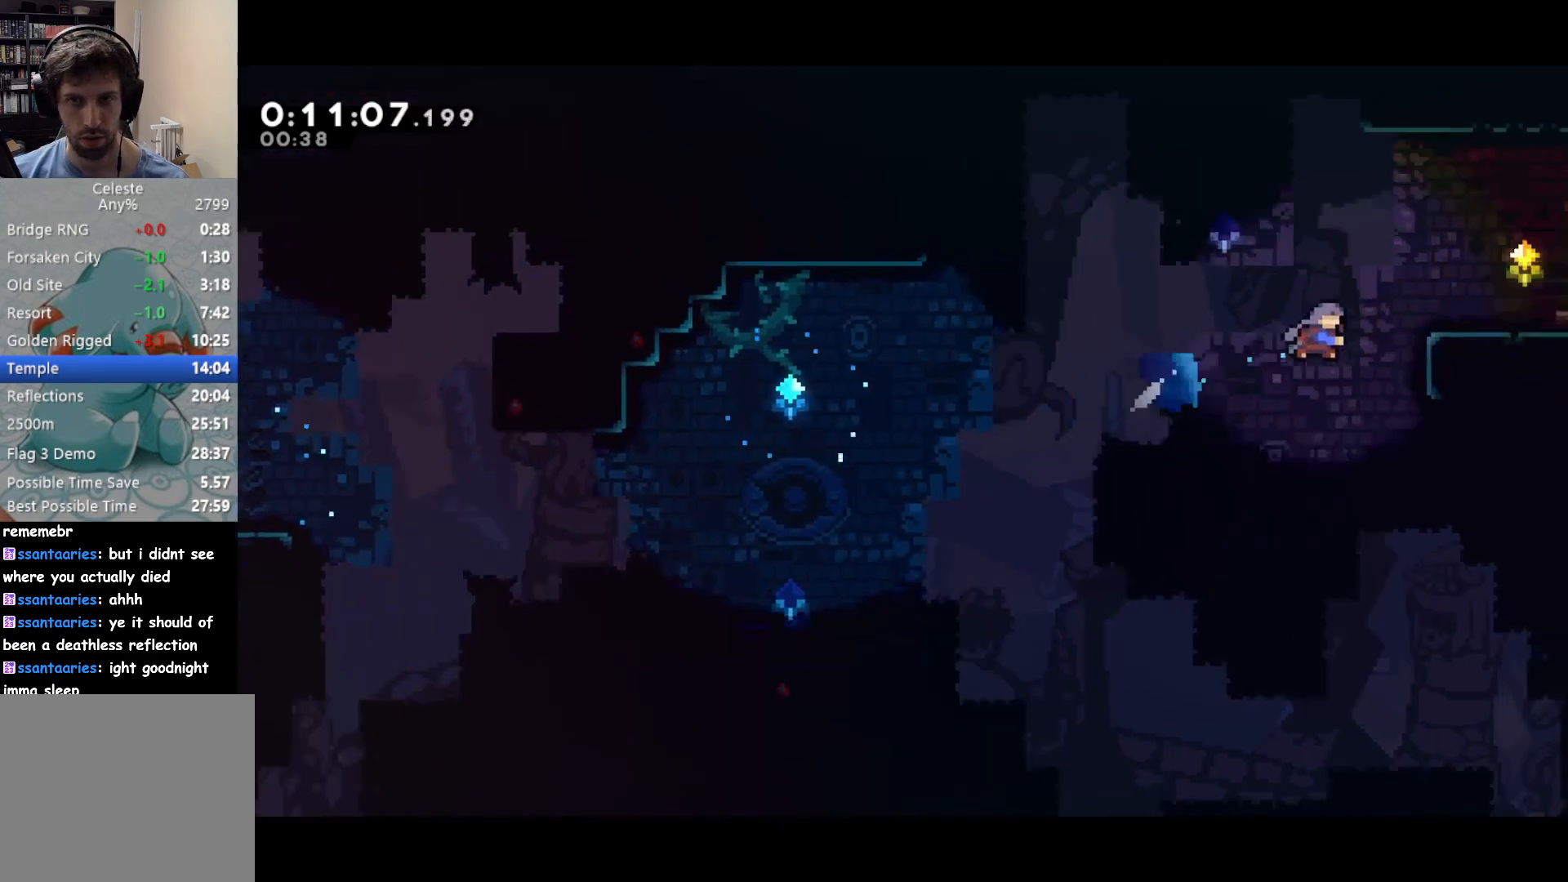
{"buttons": ["SQUARE", "DPAD_DOWN", "DPAD_RIGHT"], "left_stick": "center", "events": [[17, "CROSS", "down"], [17, "R2", "down"], [133, "CROSS", "up"], [150, "R2", "up"], [383, "DPAD_UP", "up"], [433, "DPAD_DOWN", "down"], [467, "SQUARE", "down"]]}
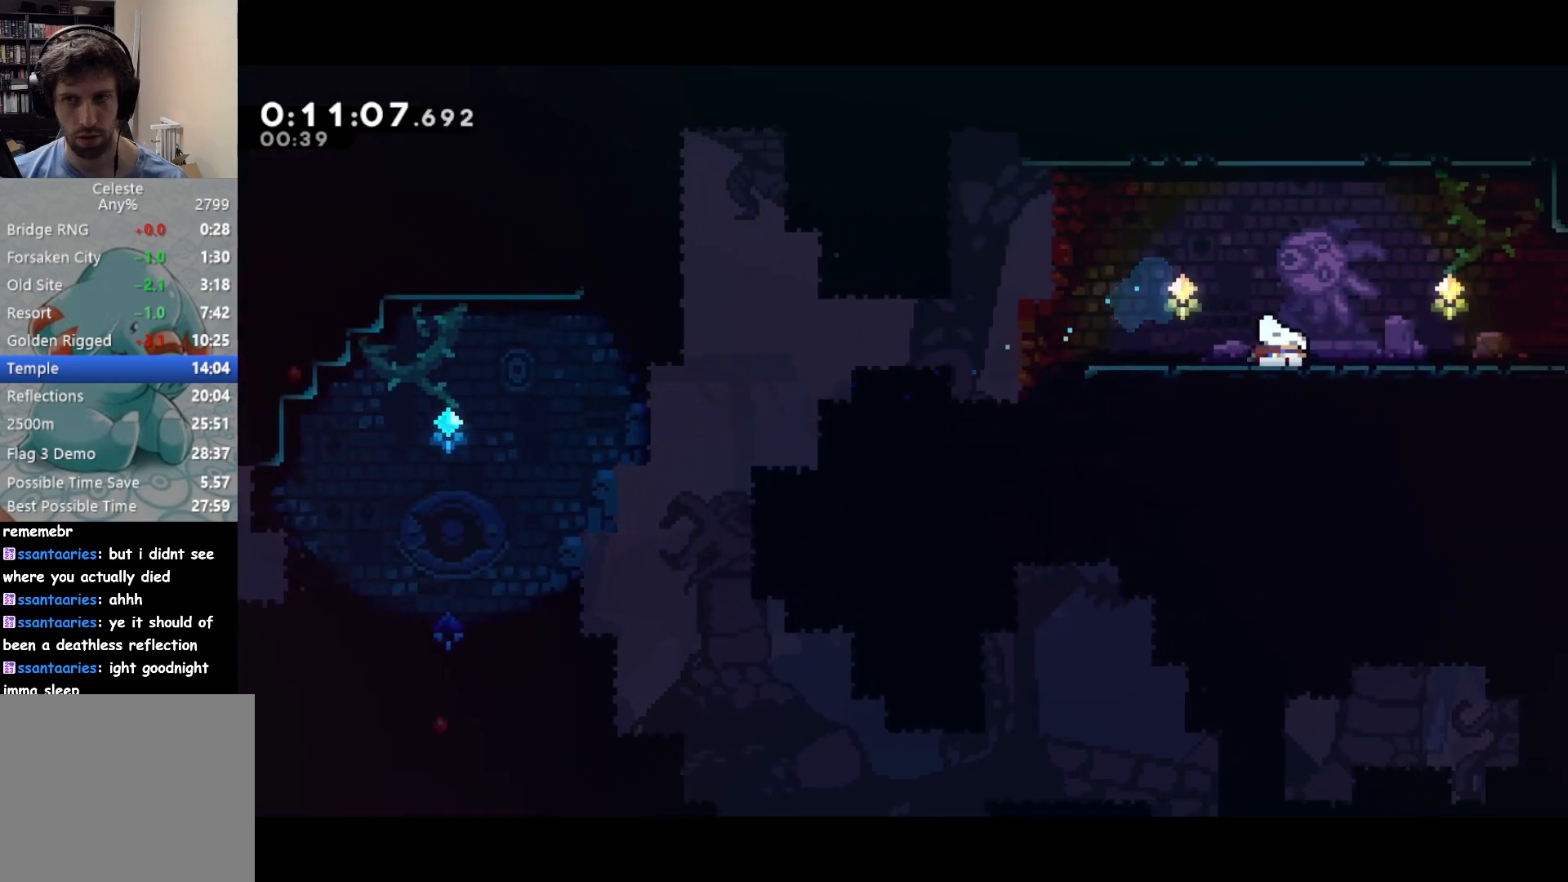
{"buttons": ["DPAD_DOWN", "DPAD_RIGHT"], "left_stick": "center", "events": [[17, "CROSS", "down"], [33, "SQUARE", "up"], [67, "CROSS", "up"], [233, "SQUARE", "down"], [367, "SQUARE", "up"]]}
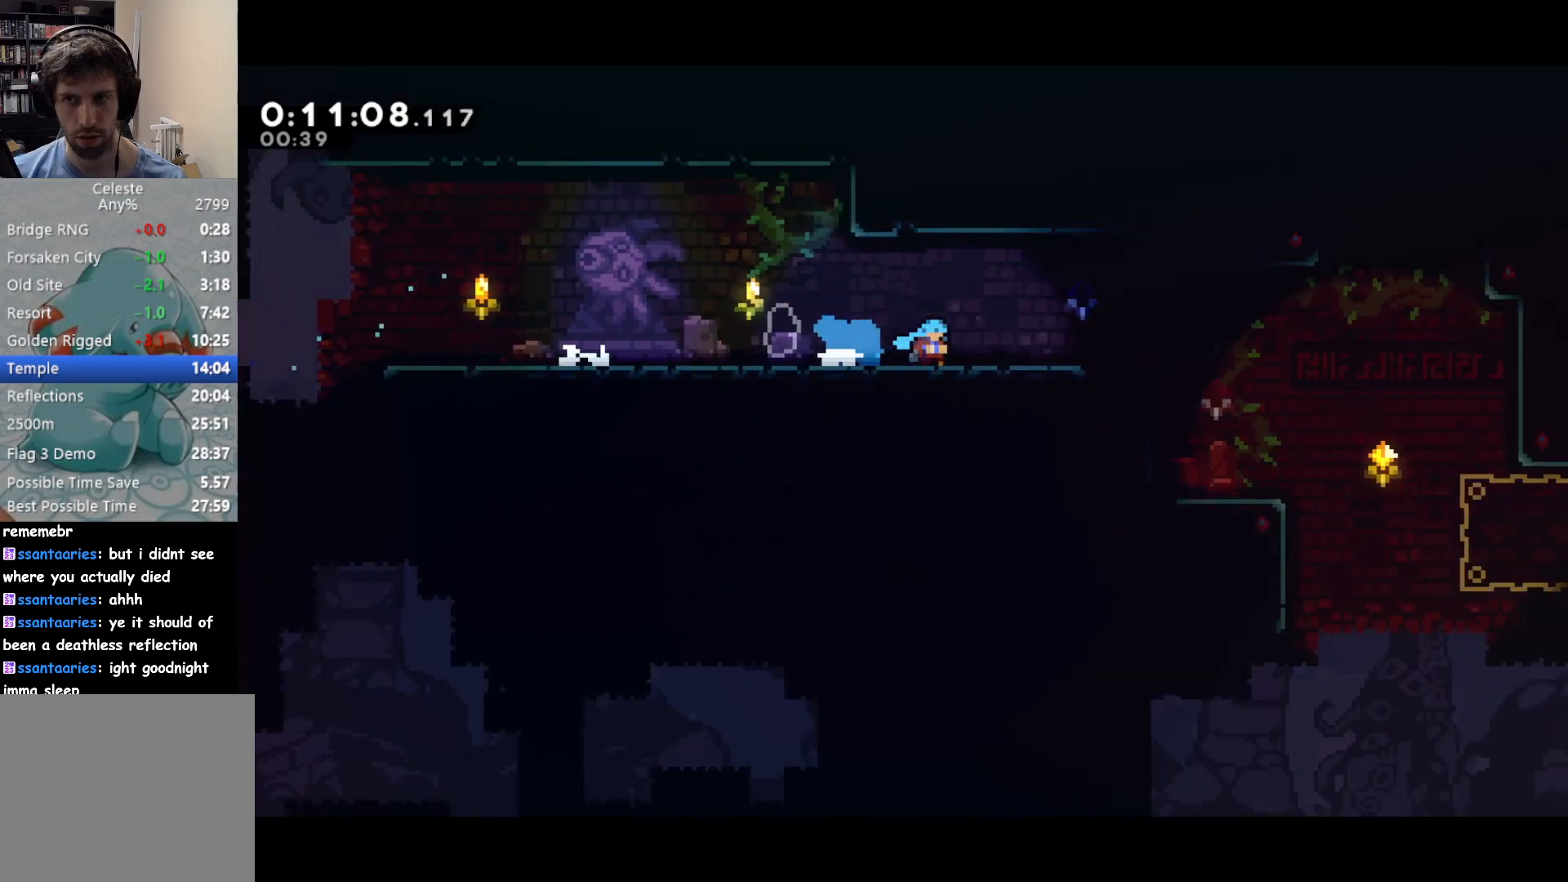
{"buttons": ["DPAD_UP", "DPAD_RIGHT"], "left_stick": "center", "events": [[50, "DPAD_DOWN", "up"], [233, "DPAD_UP", "down"]]}
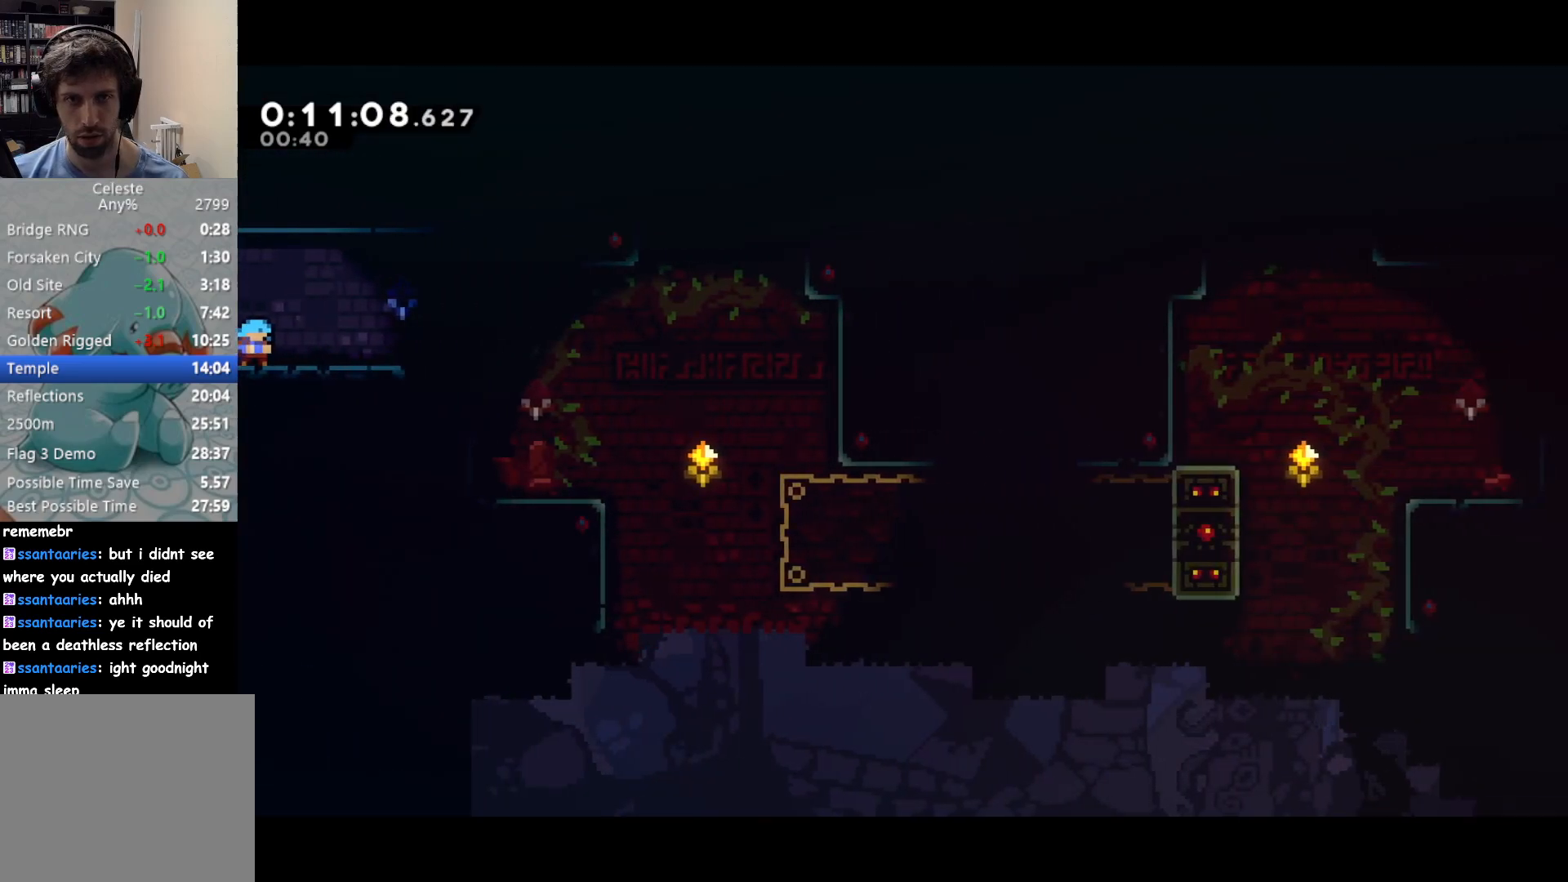
{"buttons": ["DPAD_UP", "DPAD_RIGHT"], "left_stick": "center", "events": [[17, "CROSS", "down"], [83, "CROSS", "up"]]}
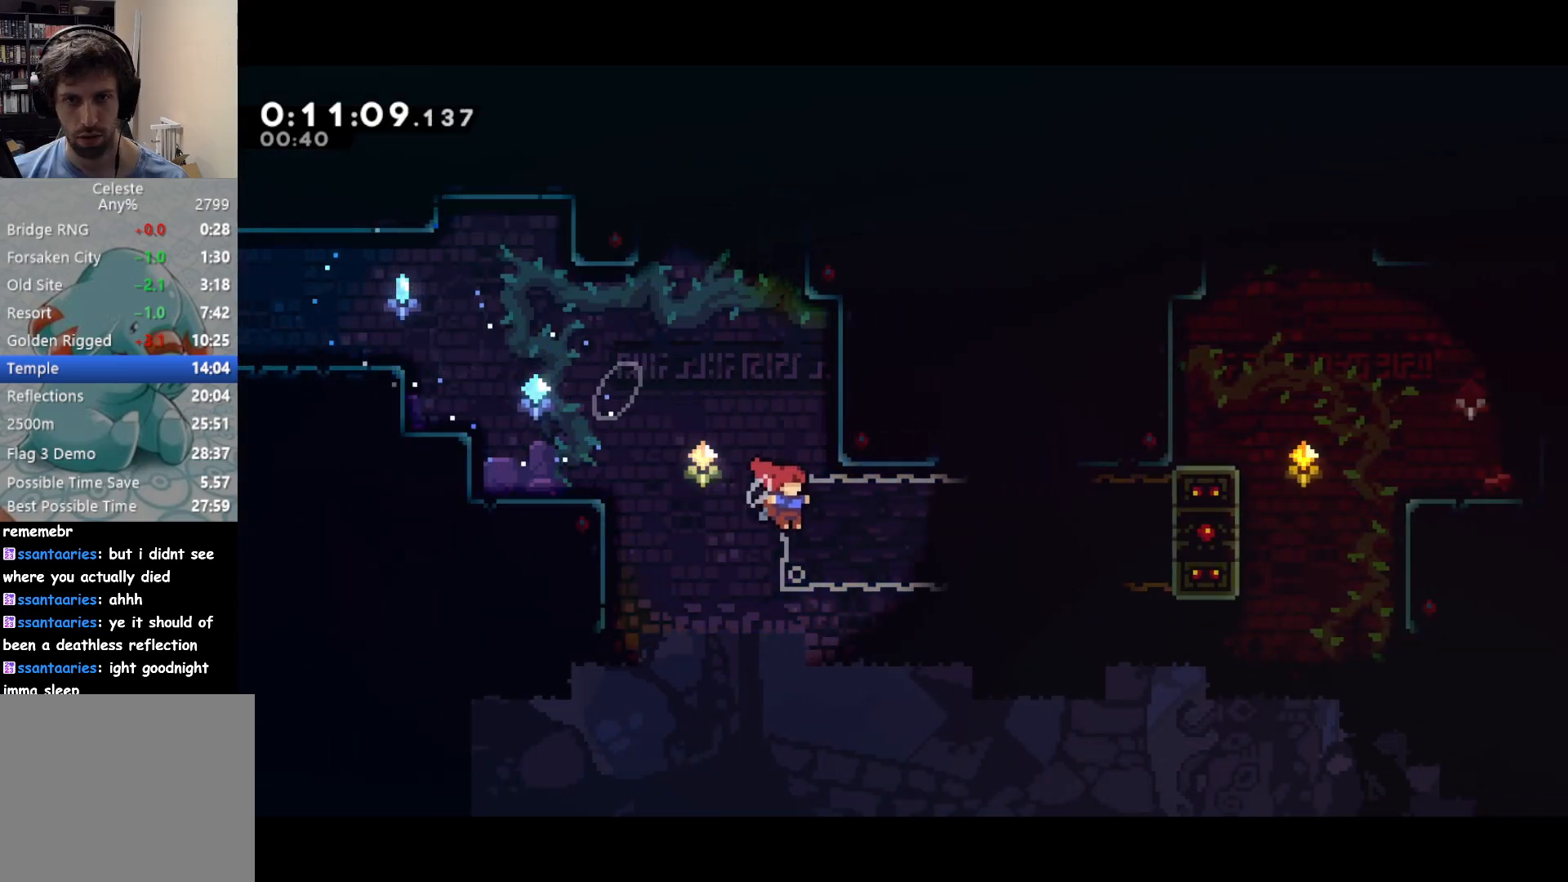
{"buttons": ["R2", "DPAD_UP", "DPAD_RIGHT"], "left_stick": "center", "events": [[67, "L2", "down"], [217, "L2", "up"], [483, "R2", "down"]]}
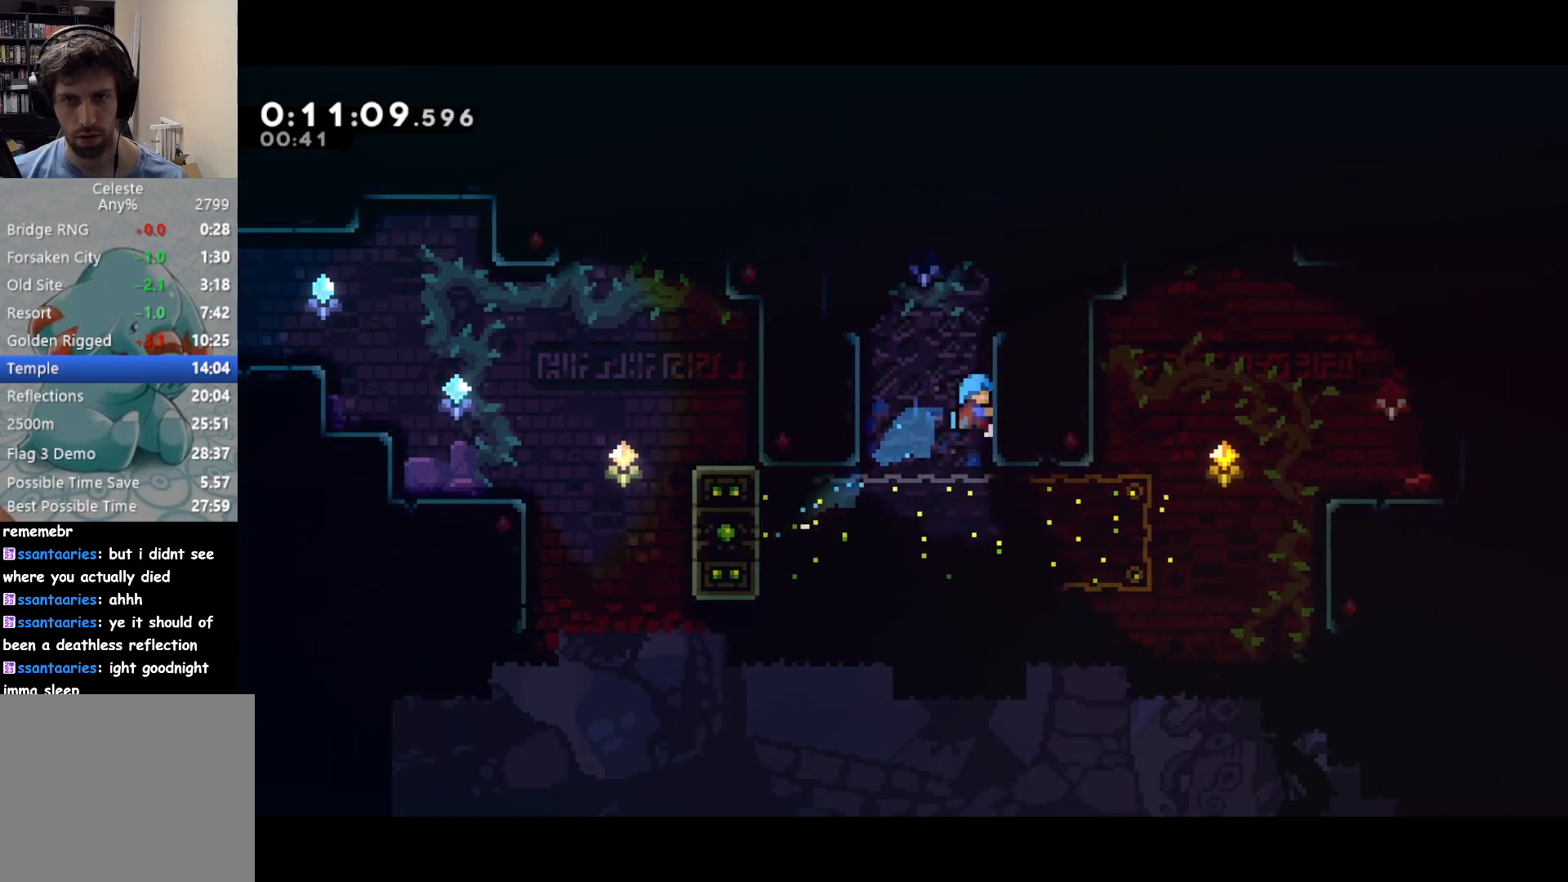
{"buttons": [], "left_stick": "center", "events": [[17, "CROSS", "down"], [117, "CROSS", "up"], [150, "CROSS", "down"], [283, "CROSS", "up"], [300, "R2", "up"], [317, "DPAD_UP", "up"], [350, "DPAD_RIGHT", "up"]]}
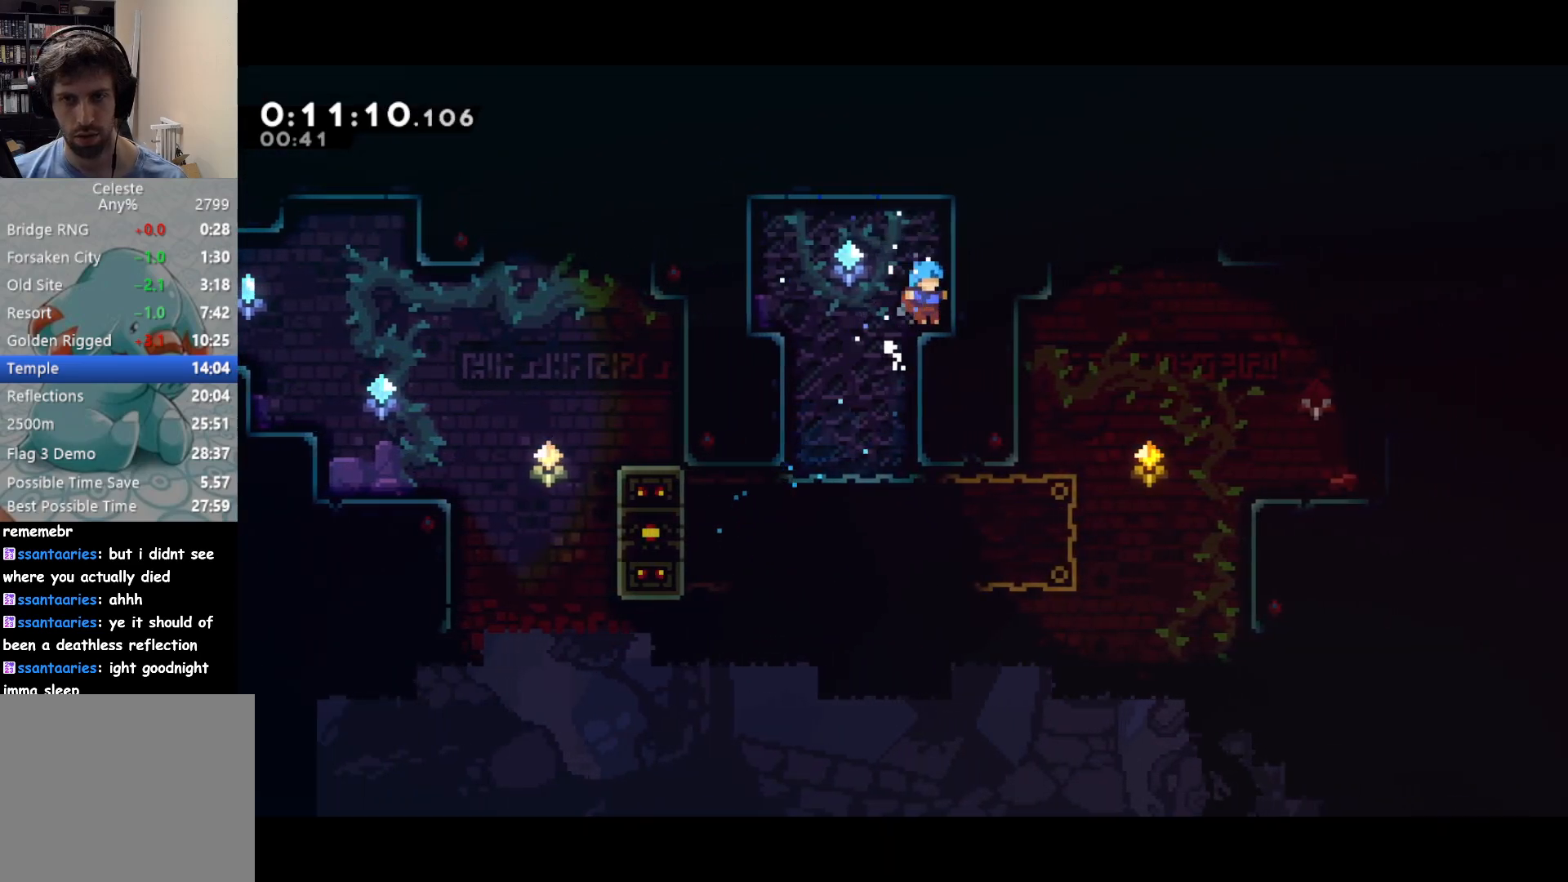
{"buttons": ["DPAD_UP", "DPAD_RIGHT"], "left_stick": "center", "events": [[17, "DPAD_LEFT", "down"], [150, "DPAD_UP", "down"], [217, "DPAD_LEFT", "up"], [217, "DPAD_RIGHT", "down"]]}
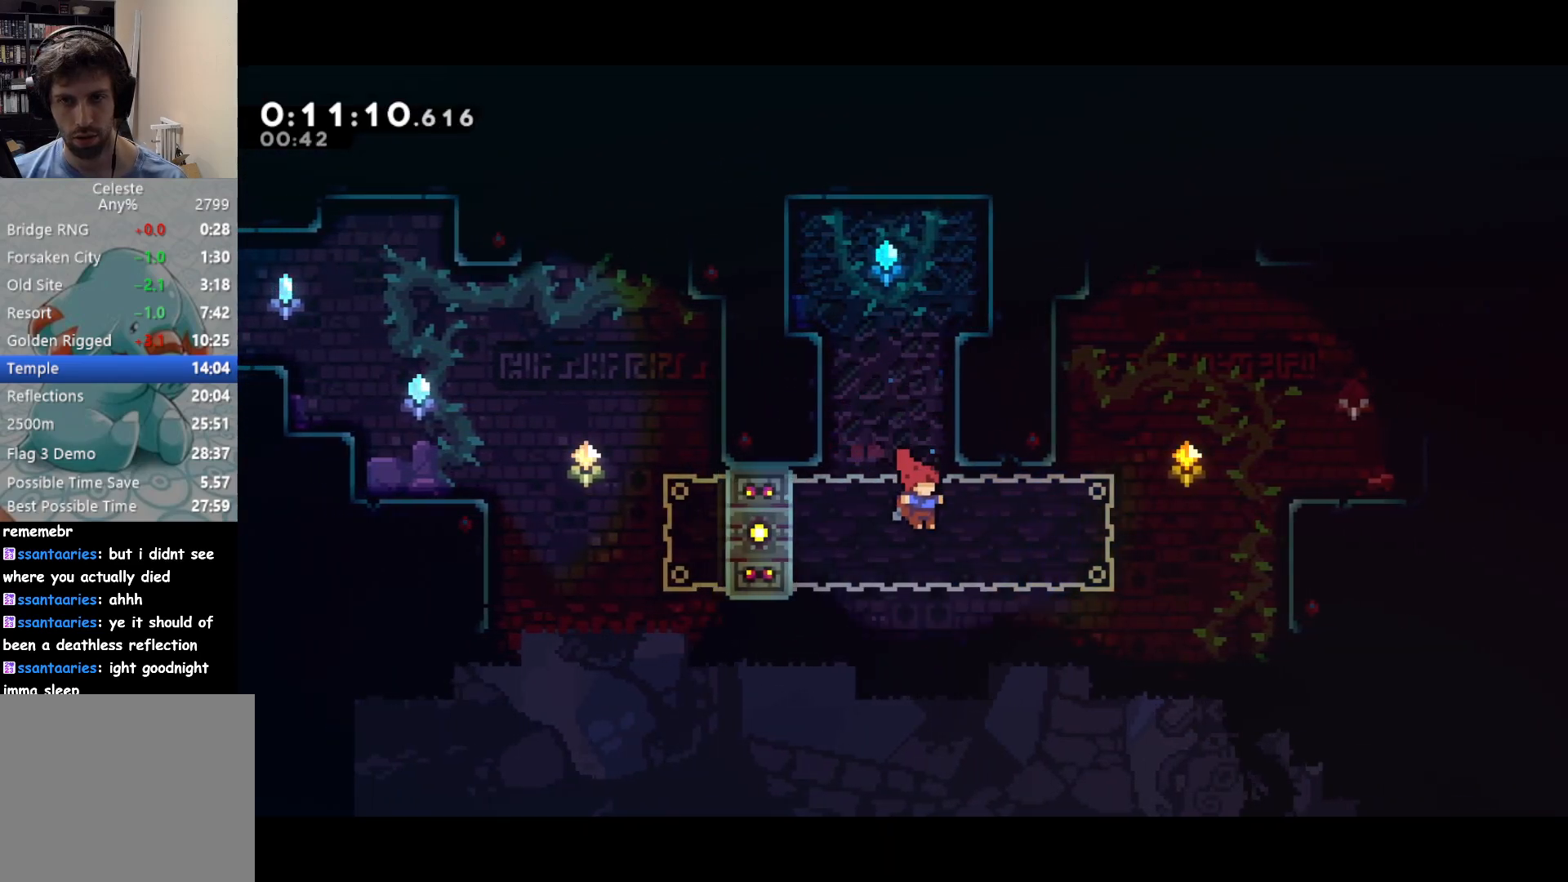
{"buttons": ["CROSS", "DPAD_UP", "DPAD_RIGHT"], "left_stick": "center", "events": [[67, "L2", "down"], [217, "L2", "up"], [267, "CROSS", "down"]]}
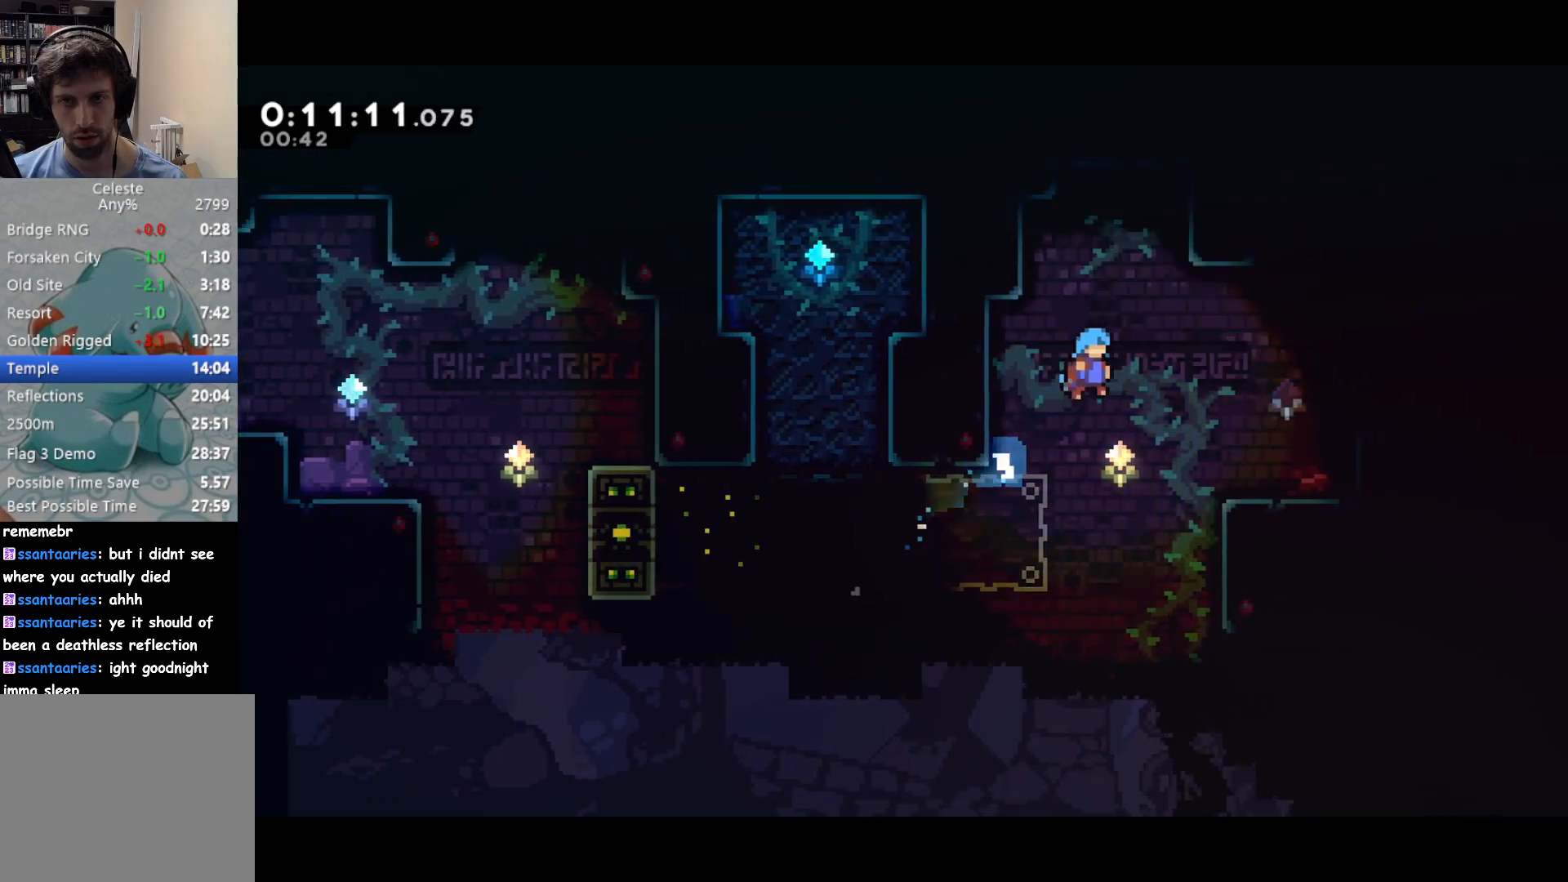
{"buttons": ["SQUARE", "DPAD_UP", "DPAD_RIGHT"], "left_stick": "center", "events": [[133, "CROSS", "up"], [450, "SQUARE", "down"]]}
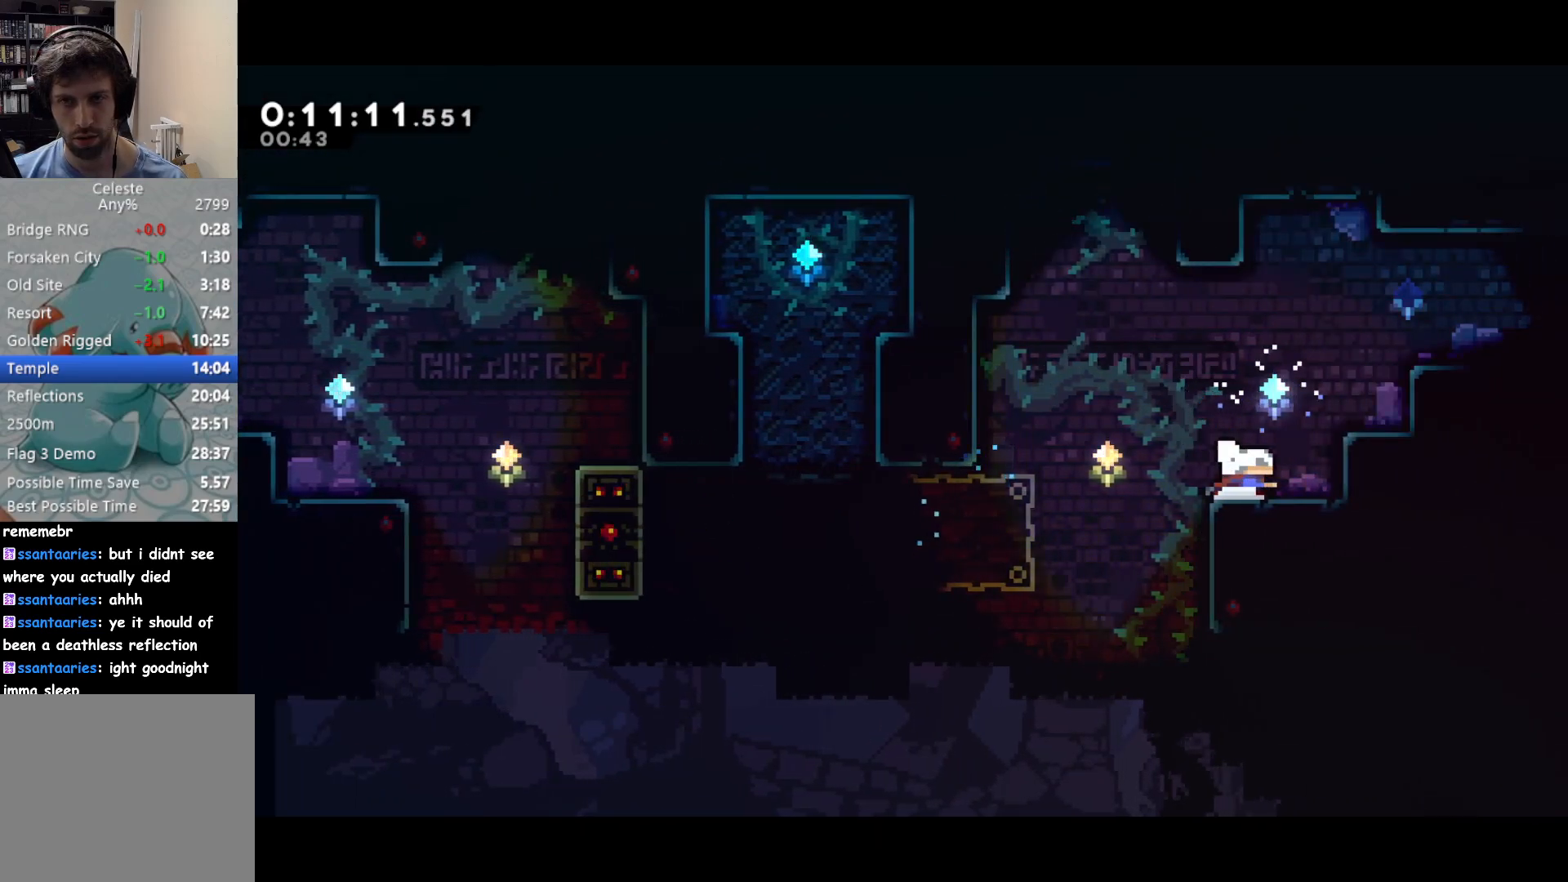
{"buttons": ["CROSS", "SQUARE", "DPAD_RIGHT"], "left_stick": "center", "events": [[100, "SQUARE", "up"], [267, "DPAD_UP", "up"], [300, "DPAD_DOWN", "down"], [400, "SQUARE", "down"], [500, "CROSS", "down"], [500, "DPAD_DOWN", "up"]]}
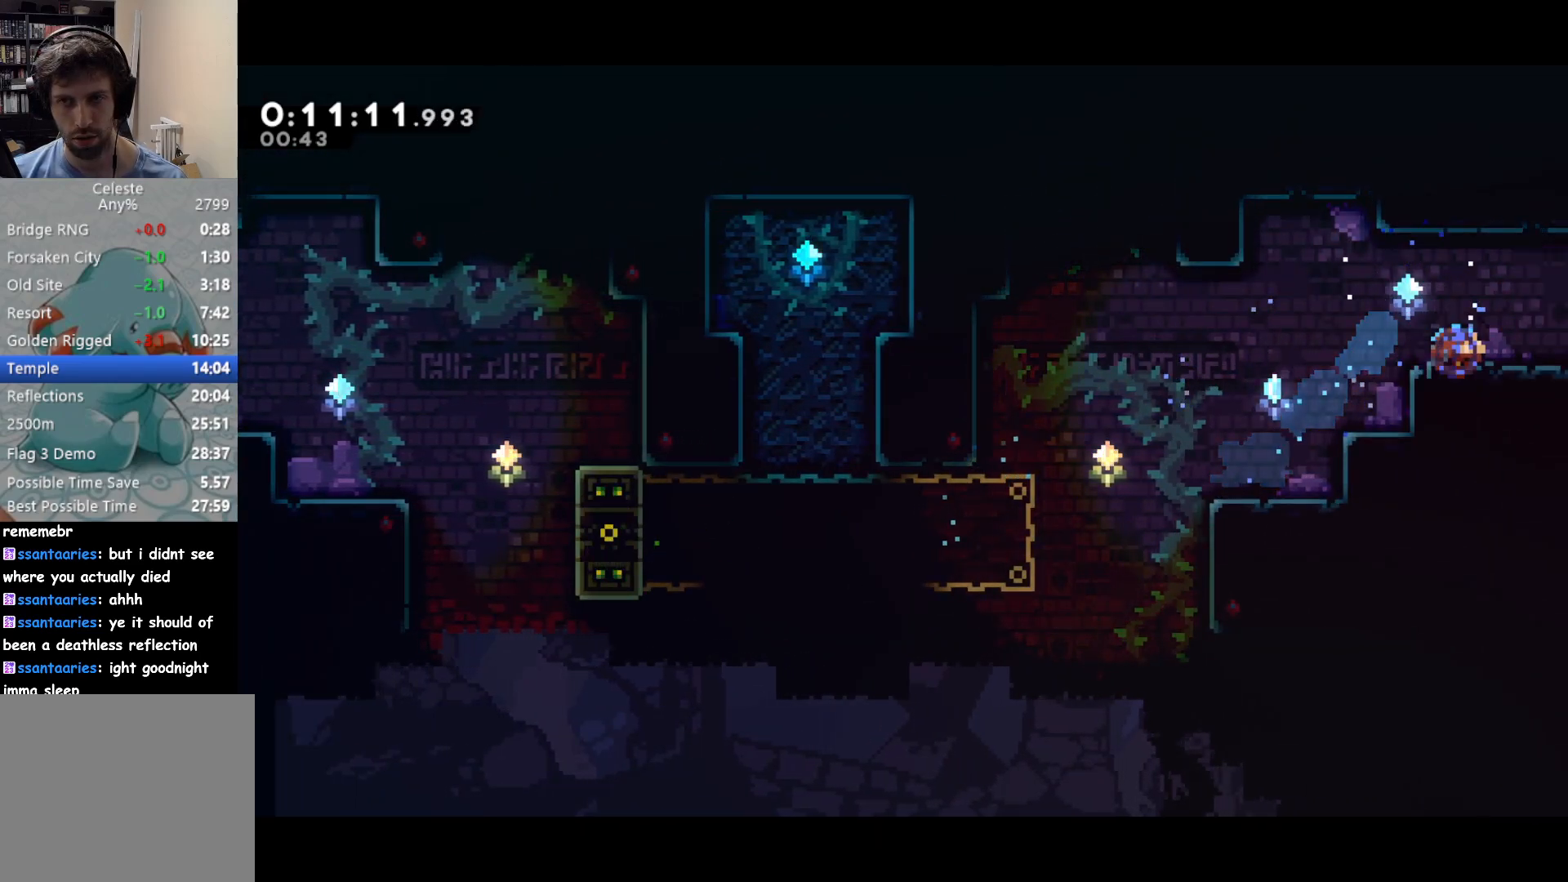
{"buttons": ["CROSS", "DPAD_RIGHT"], "left_stick": "center", "events": [[33, "SQUARE", "up"]]}
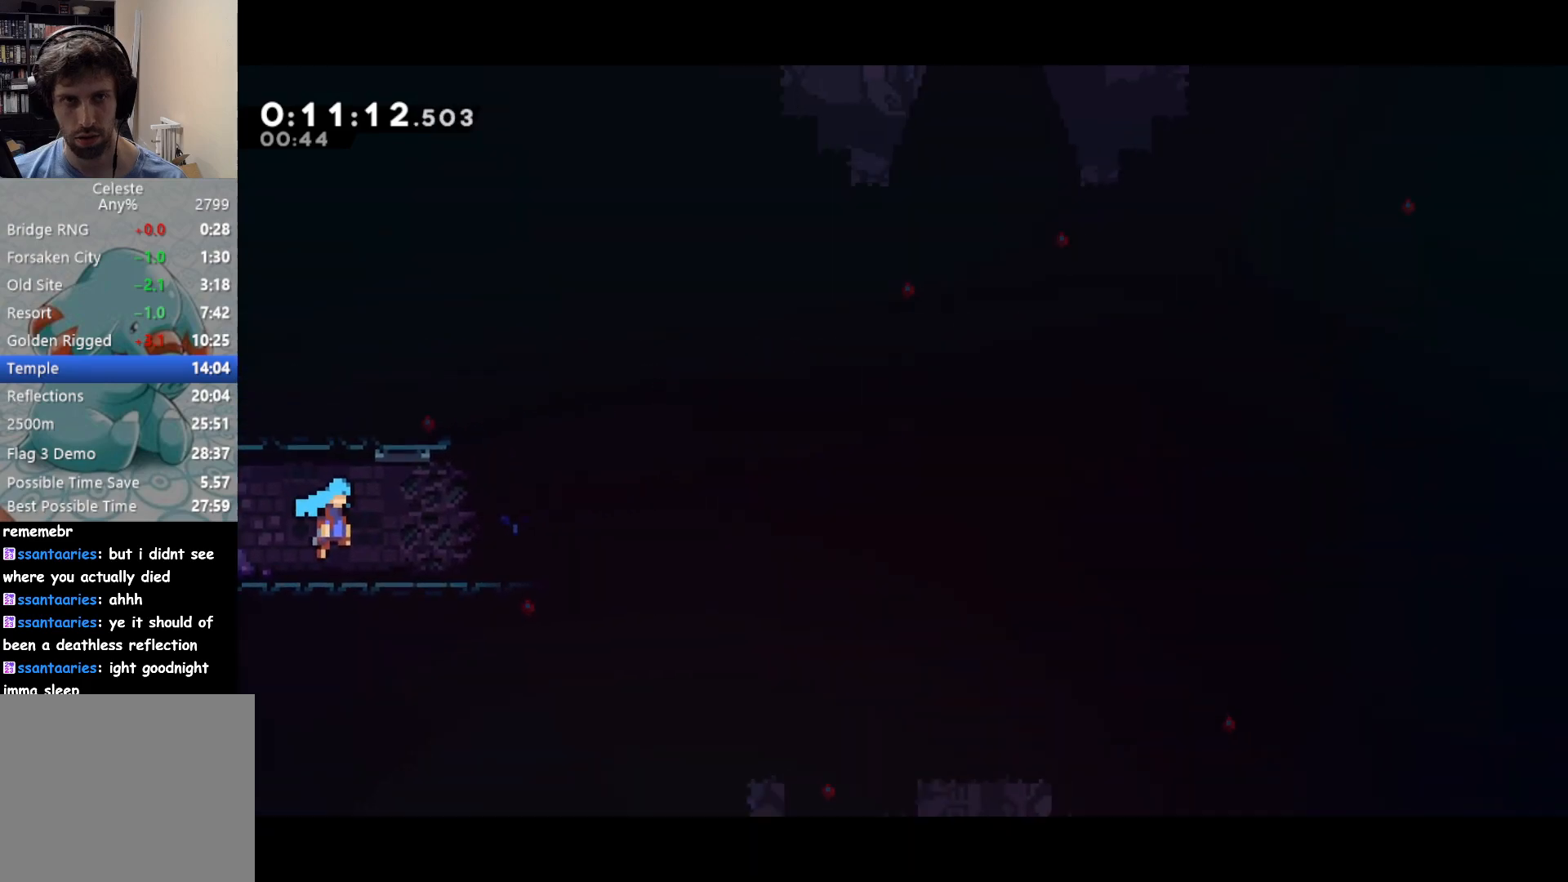
{"buttons": ["SQUARE", "DPAD_DOWN", "DPAD_RIGHT"], "left_stick": "center", "events": [[300, "CROSS", "up"], [450, "DPAD_DOWN", "down"], [483, "SQUARE", "down"]]}
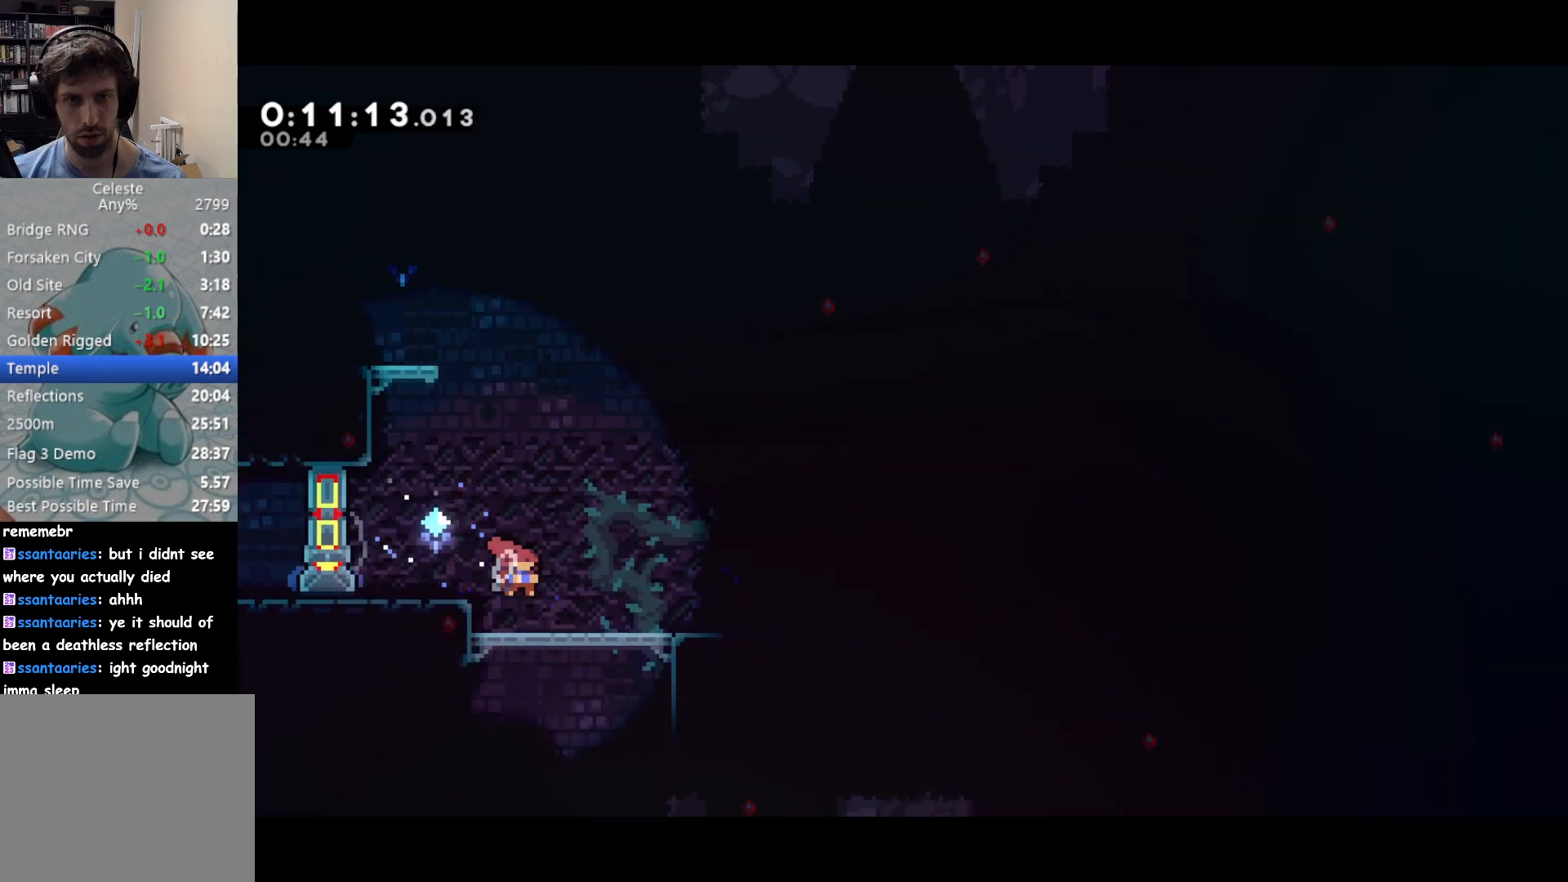
{"buttons": ["SQUARE", "DPAD_DOWN"], "left_stick": "center", "events": [[150, "CROSS", "down"], [150, "DPAD_DOWN", "up"], [183, "SQUARE", "up"], [217, "CROSS", "up"], [333, "DPAD_DOWN", "down"], [350, "DPAD_RIGHT", "up"], [383, "SQUARE", "down"]]}